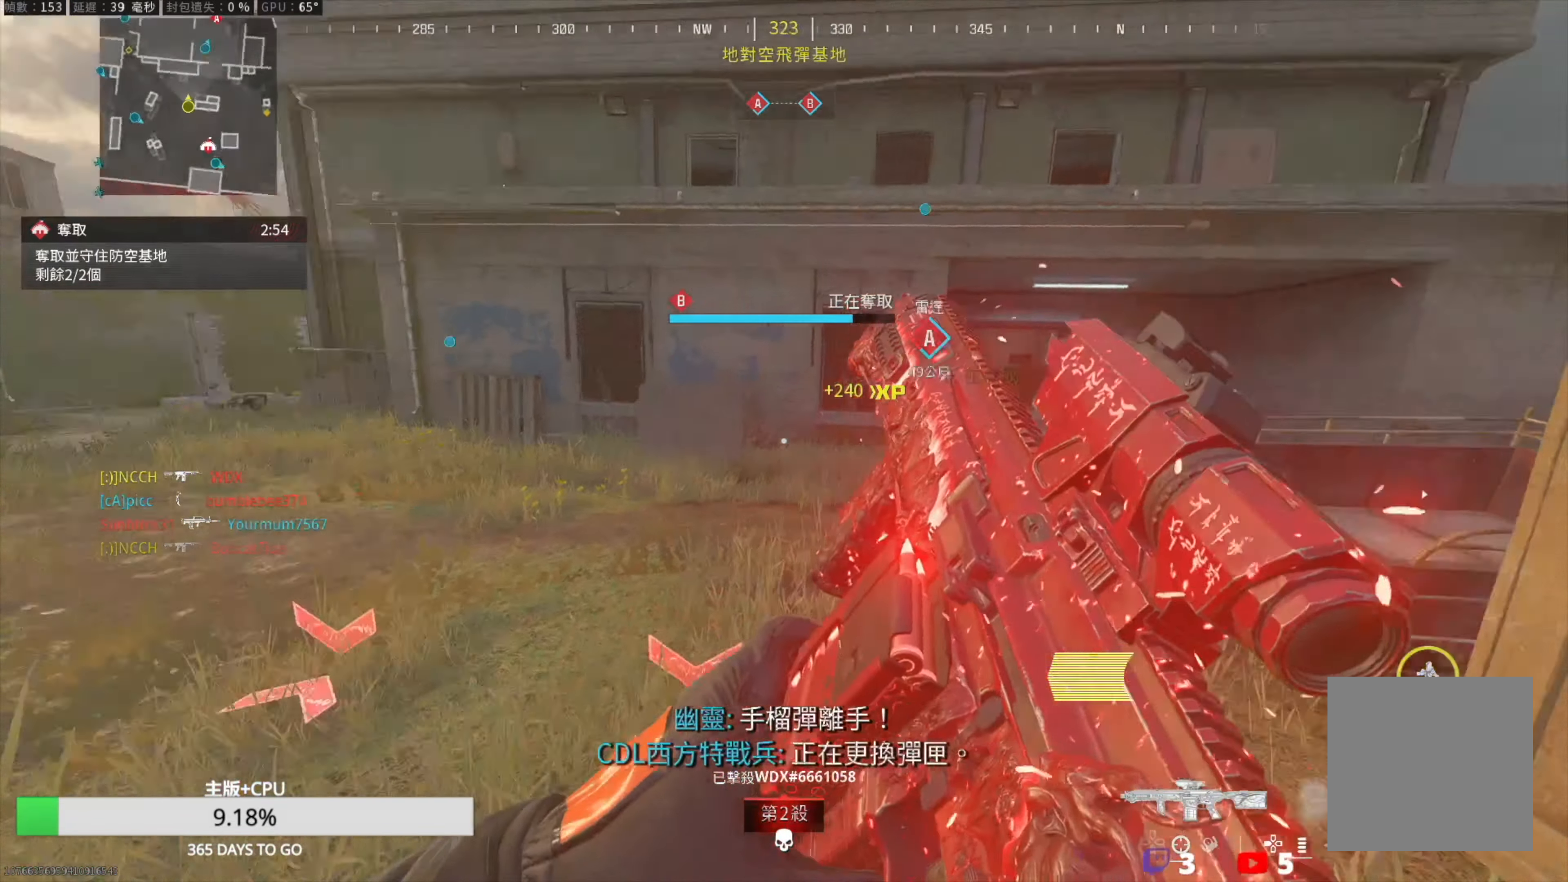
Gameplay with a controller (PlayStation layout); each line is a JSON object with the inputs held at the frame after it. "events" lists button and stick changes between this image and that frame as [ms after this image, input, new state], when the widget could be followed in between.
{"buttons": [], "left_stick": "up-left", "right_stick": "right", "events": [[50, "L2", "down"], [67, "left_stick", "down-left"], [67, "right_stick", "center"], [183, "left_stick", "up-left"], [200, "L2", "up"], [317, "right_stick", "right"]]}
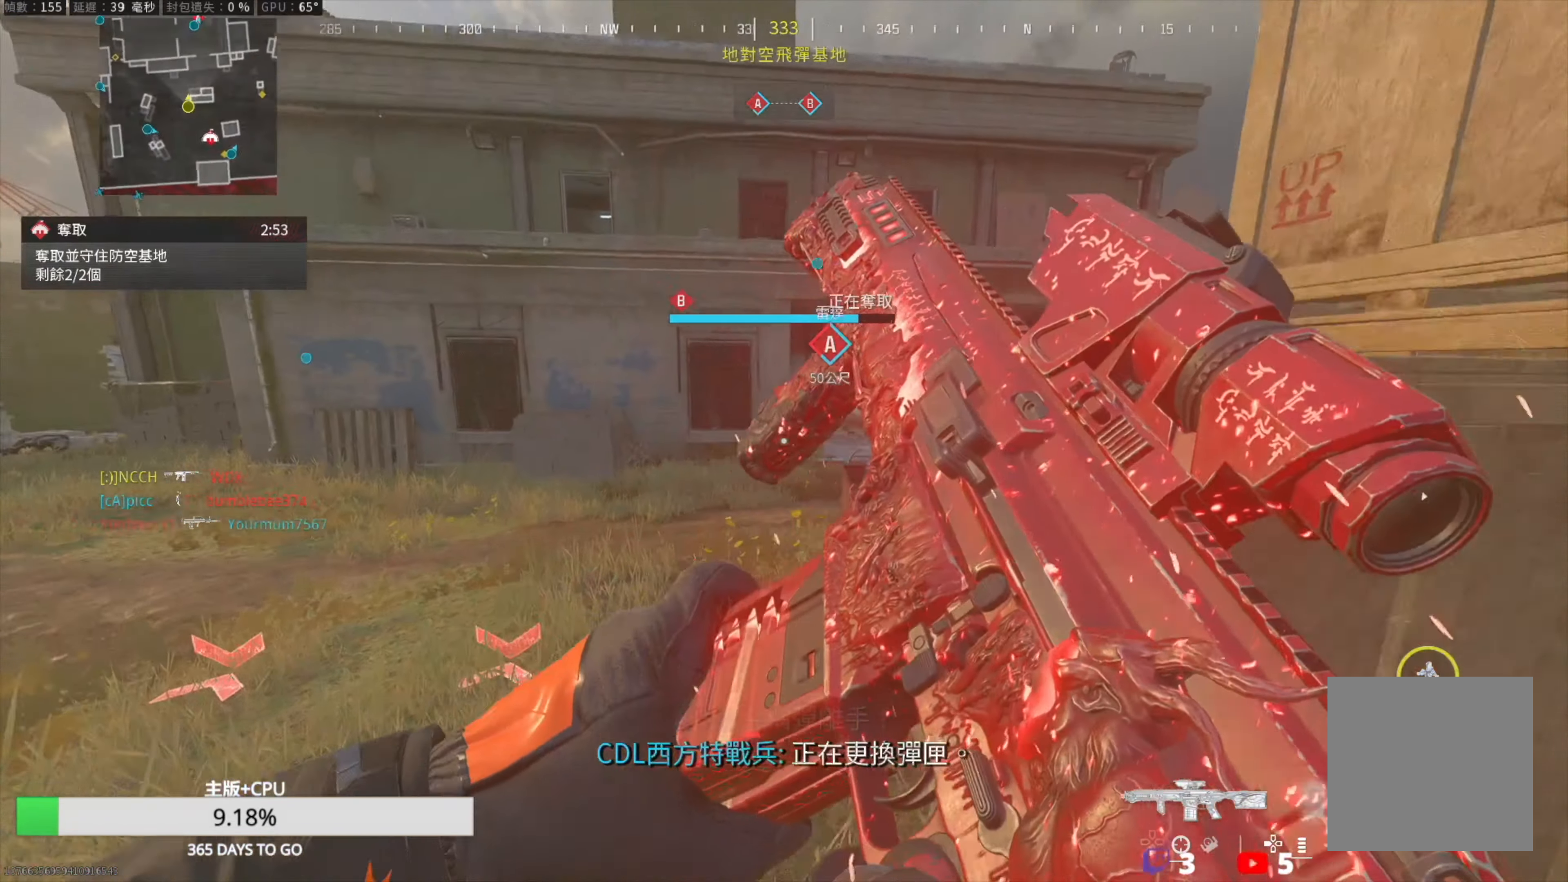
{"buttons": [], "left_stick": "up", "right_stick": "right", "events": [[33, "right_stick", "center"], [117, "left_stick", "up"], [200, "right_stick", "right"], [350, "left_stick", "down-left"], [400, "right_stick", "center"], [450, "right_stick", "right"], [500, "left_stick", "up"]]}
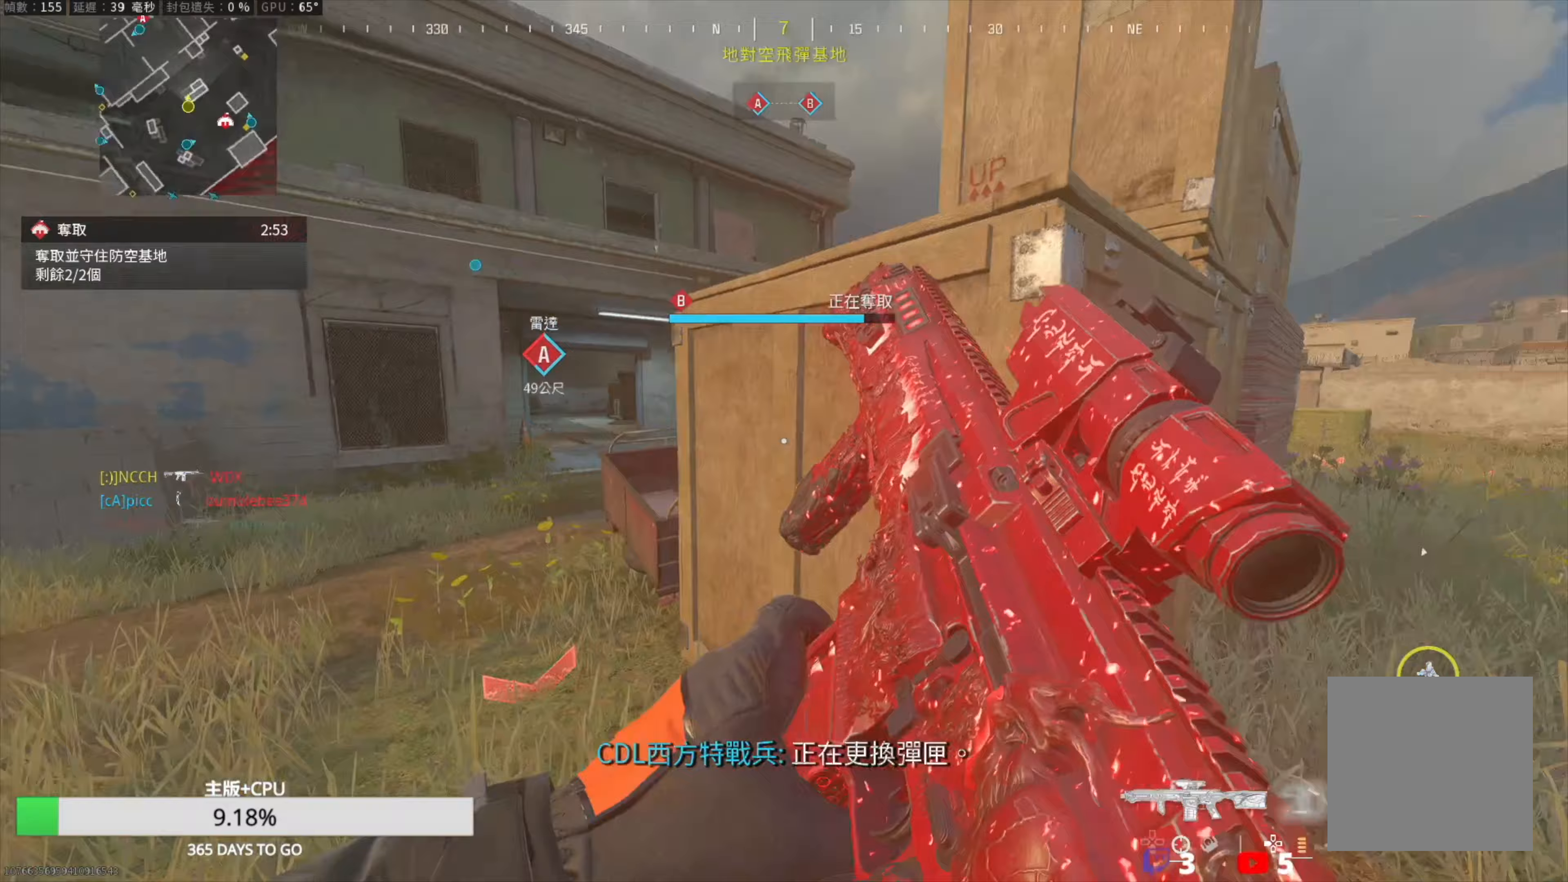
{"buttons": ["L3"], "left_stick": "up", "right_stick": "center", "events": [[100, "L3", "down"], [167, "L3", "up"], [167, "right_stick", "center"], [200, "left_stick", "down-right"], [383, "left_stick", "up-right"], [500, "L3", "down"], [500, "left_stick", "up"]]}
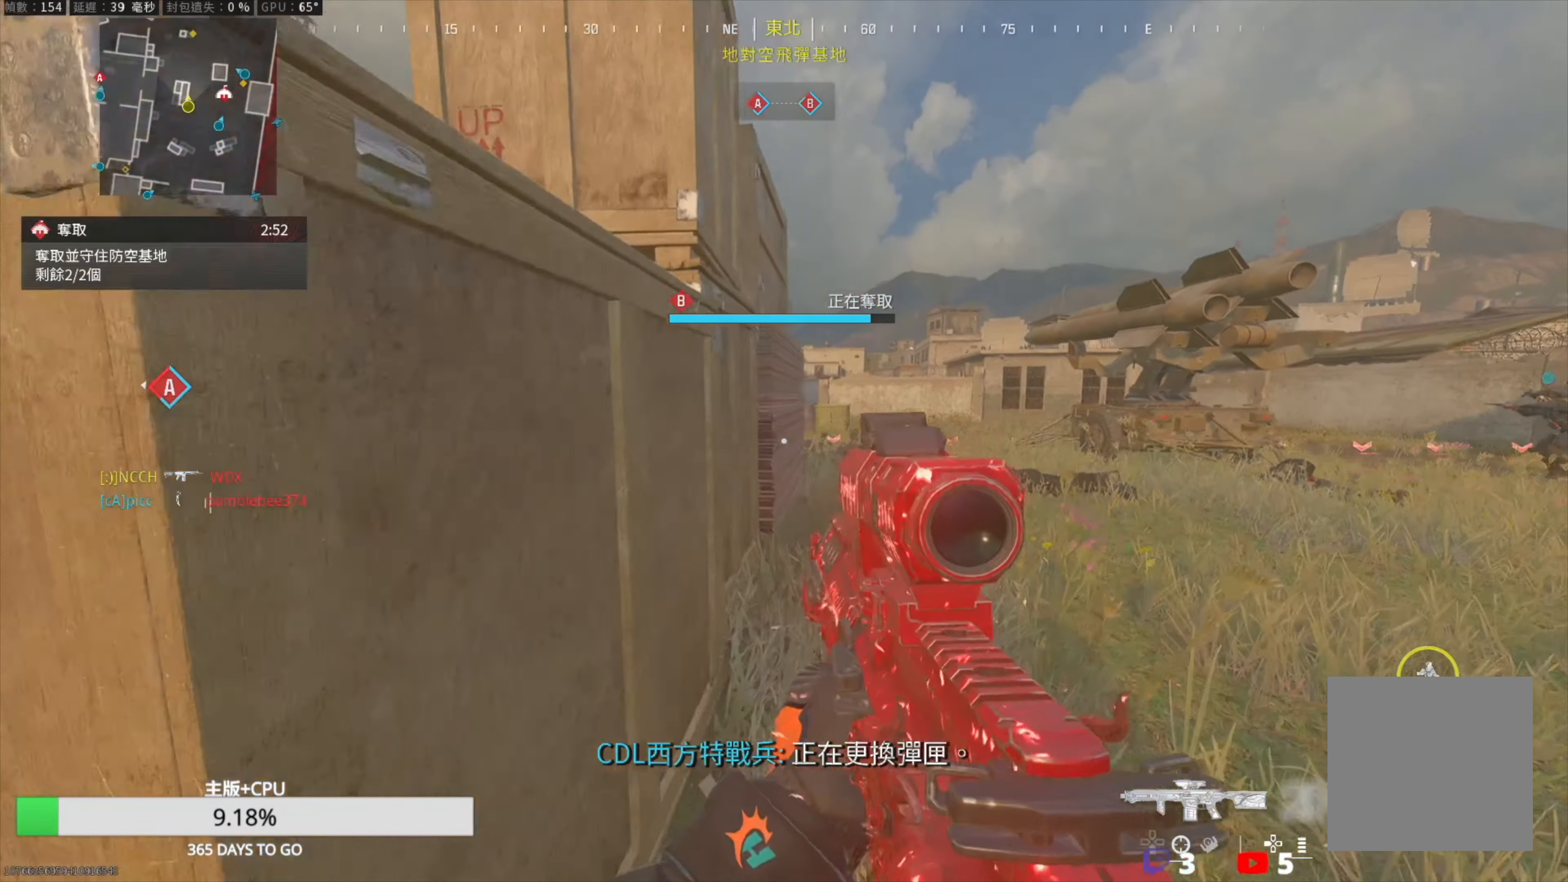
{"buttons": [], "left_stick": "up", "right_stick": "center", "events": [[83, "L3", "up"], [117, "right_stick", "right"], [167, "L3", "down"], [283, "L3", "up"], [283, "right_stick", "center"], [367, "TRIANGLE", "down"], [467, "TRIANGLE", "up"]]}
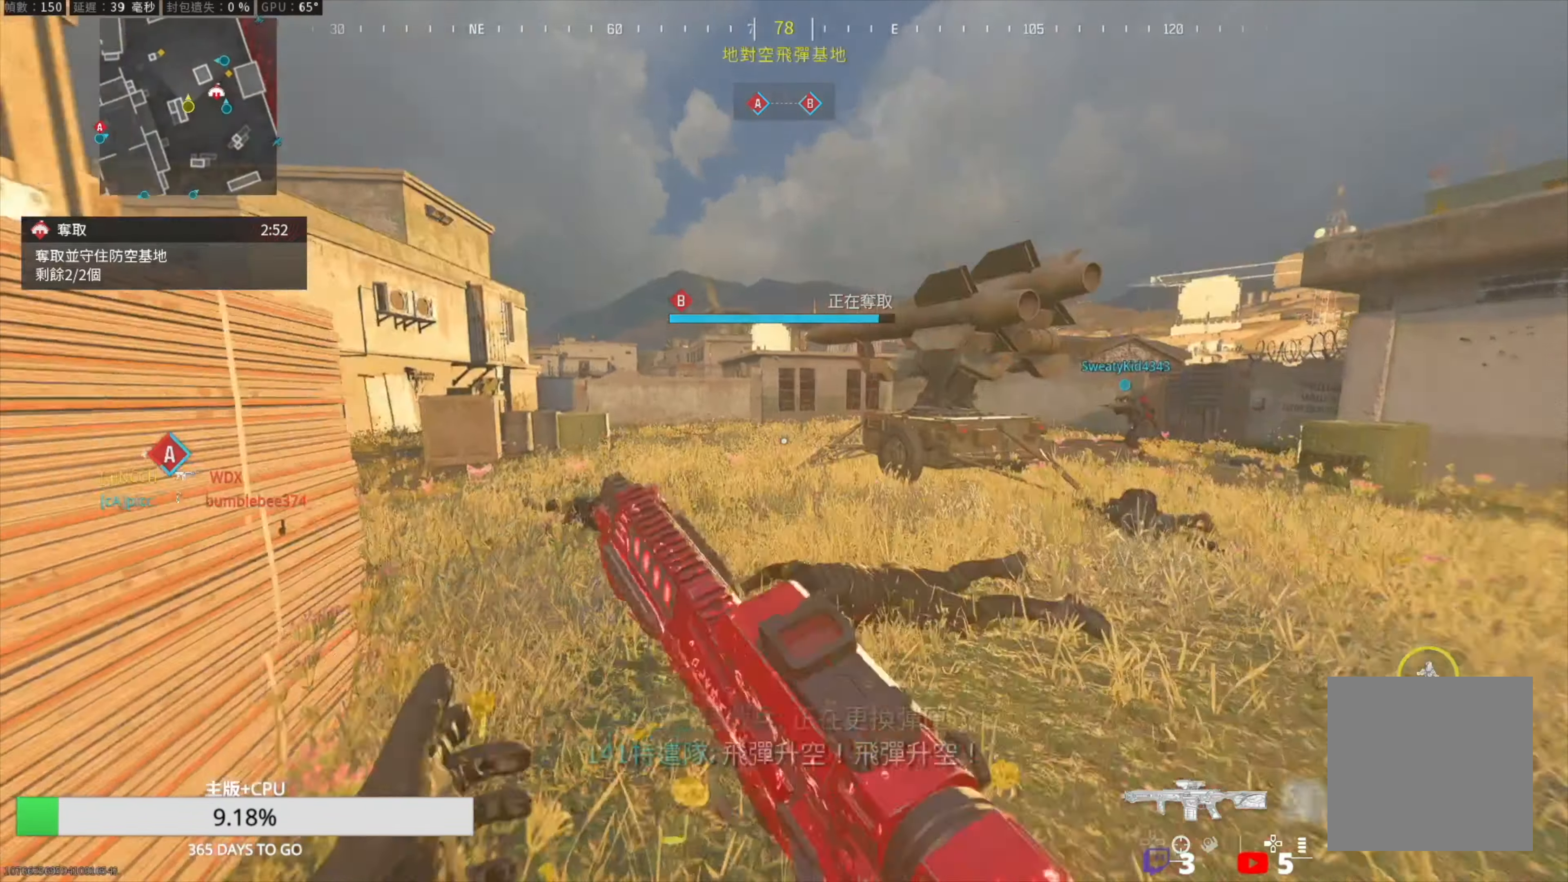
{"buttons": ["L2"], "left_stick": "up", "right_stick": "center", "events": [[33, "TRIANGLE", "down"], [33, "right_stick", "left"], [167, "TRIANGLE", "up"], [217, "R3", "down"], [217, "right_stick", "center"], [283, "R3", "up"], [333, "right_stick", "left"], [450, "L2", "down"], [467, "right_stick", "center"]]}
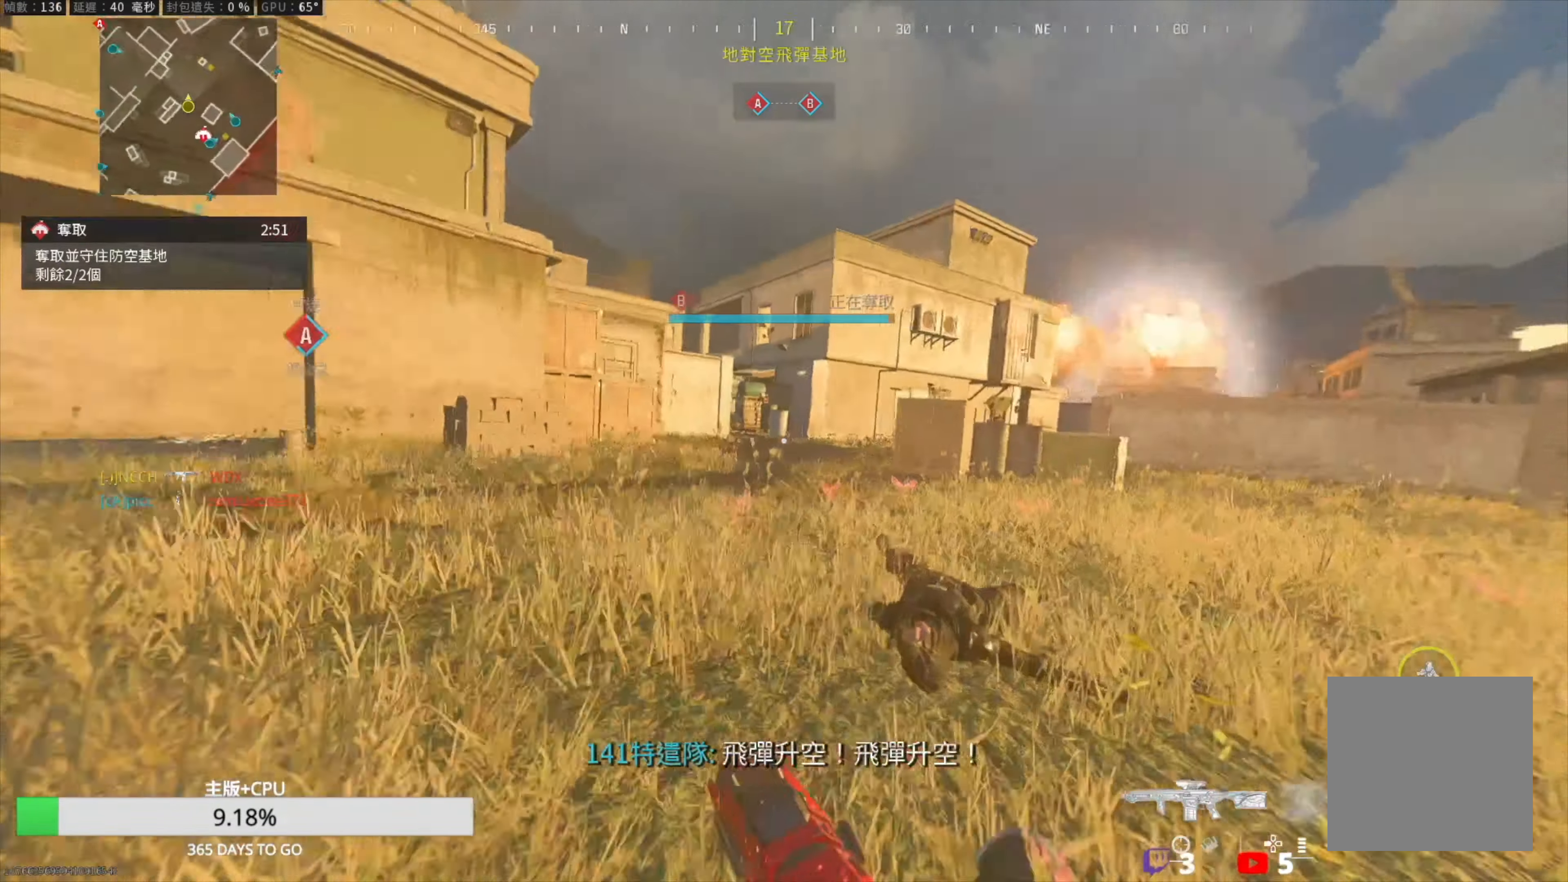
{"buttons": [], "left_stick": "down-right", "right_stick": "center", "events": [[17, "left_stick", "up-left"], [83, "L2", "up"], [83, "L3", "down"], [183, "L3", "up"], [250, "left_stick", "down-left"], [350, "R3", "down"], [433, "R3", "up"], [433, "left_stick", "down-right"]]}
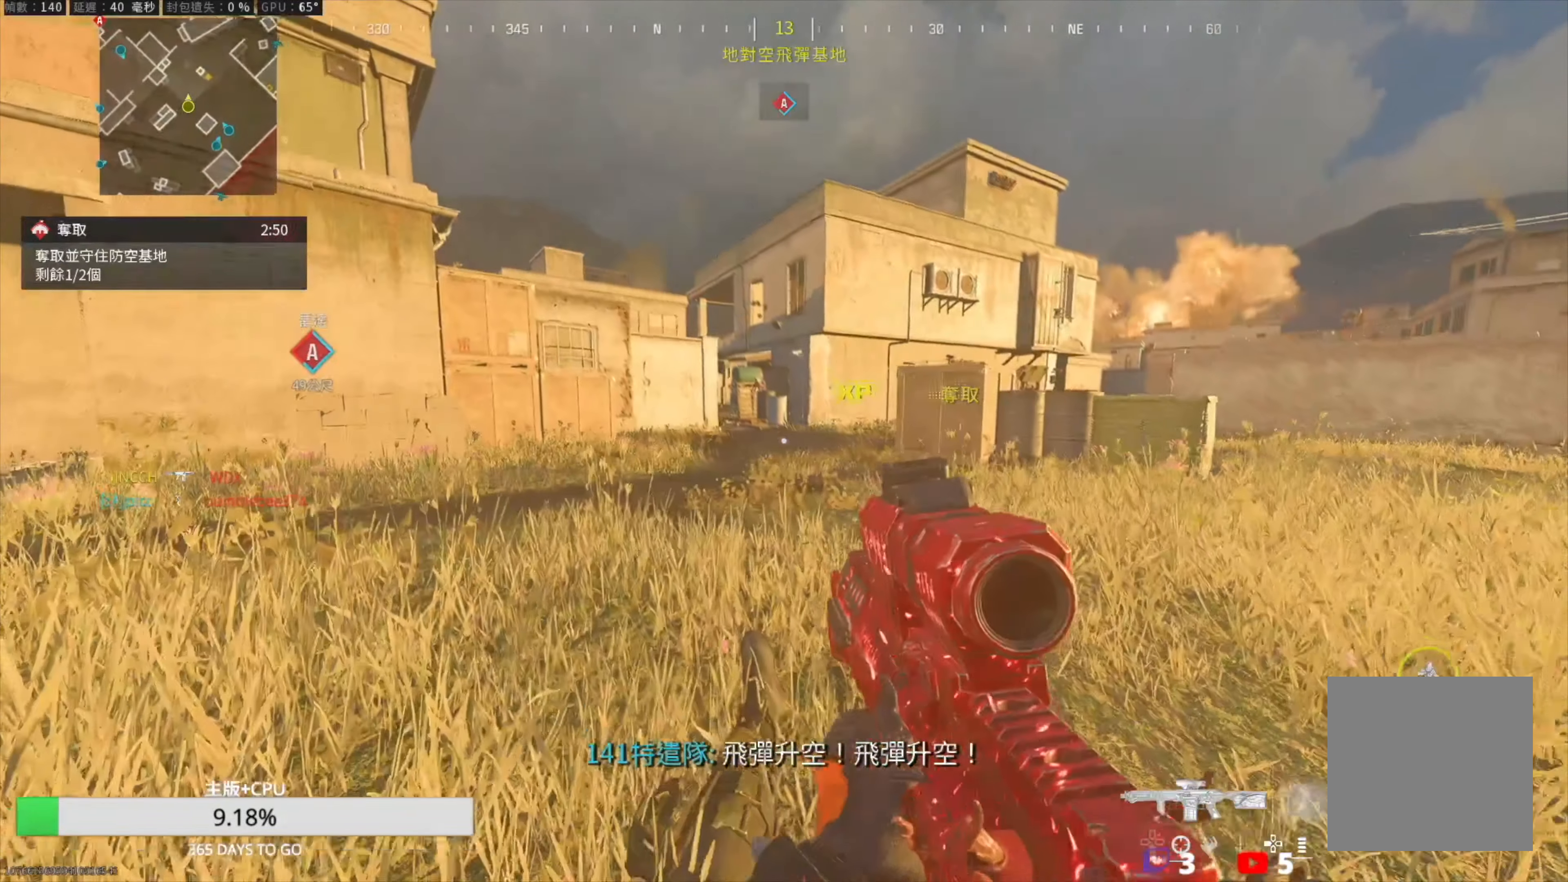
{"buttons": ["L3"], "left_stick": "up", "right_stick": "center", "events": [[83, "left_stick", "up"], [100, "L3", "down"], [183, "right_stick", "up-left"], [217, "L3", "up"], [267, "left_stick", "up-right"], [267, "right_stick", "center"], [450, "L3", "down"], [450, "left_stick", "up"]]}
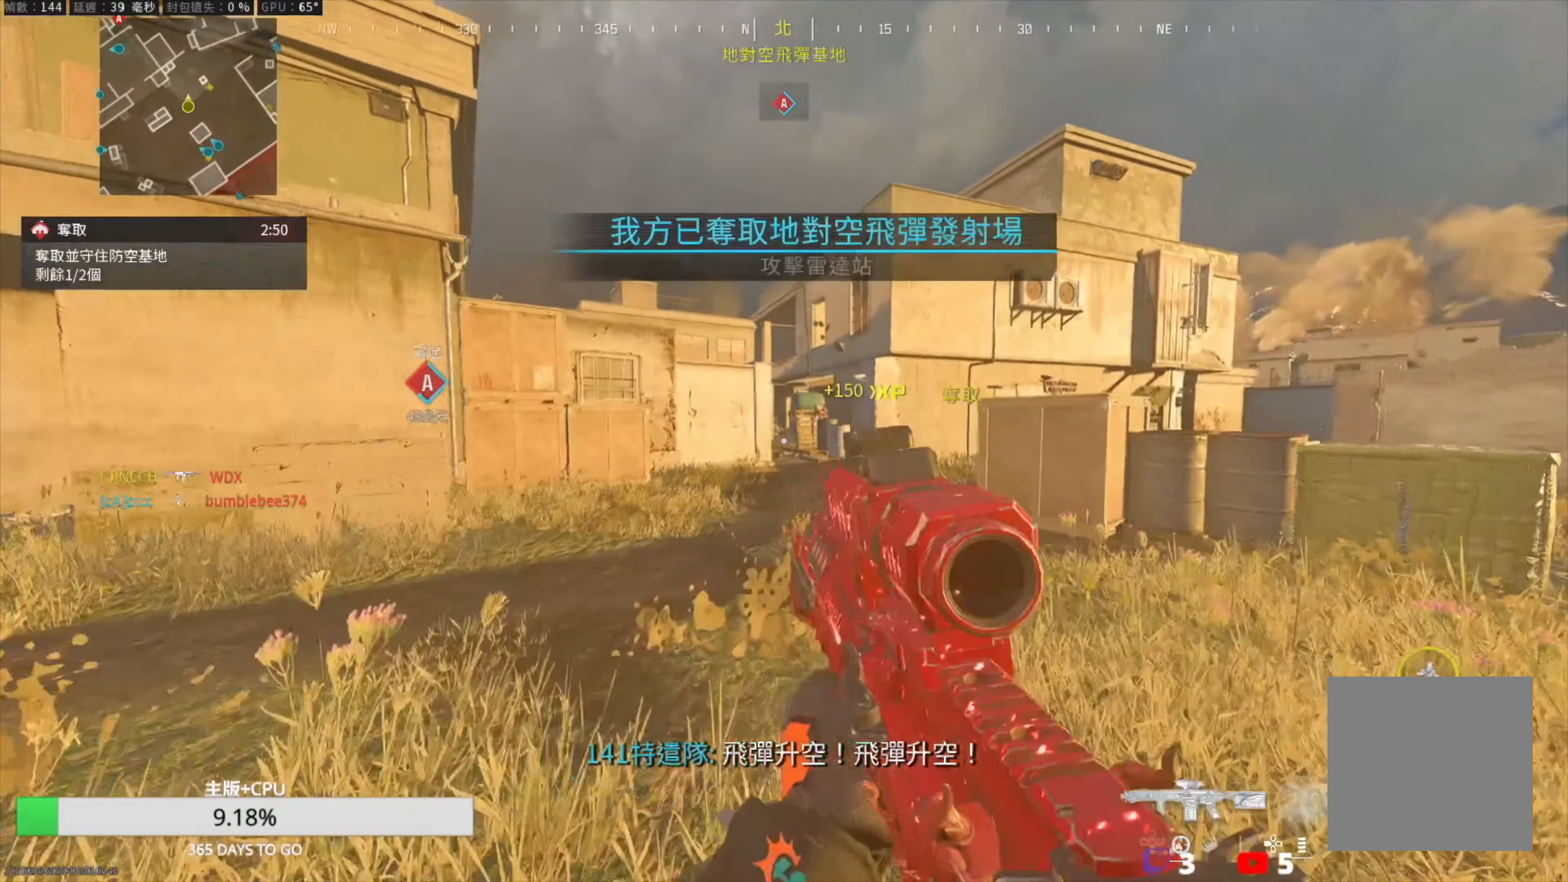
{"buttons": ["L1"], "left_stick": "right", "right_stick": "center", "events": [[50, "L3", "up"], [267, "L1", "down"], [300, "left_stick", "right"]]}
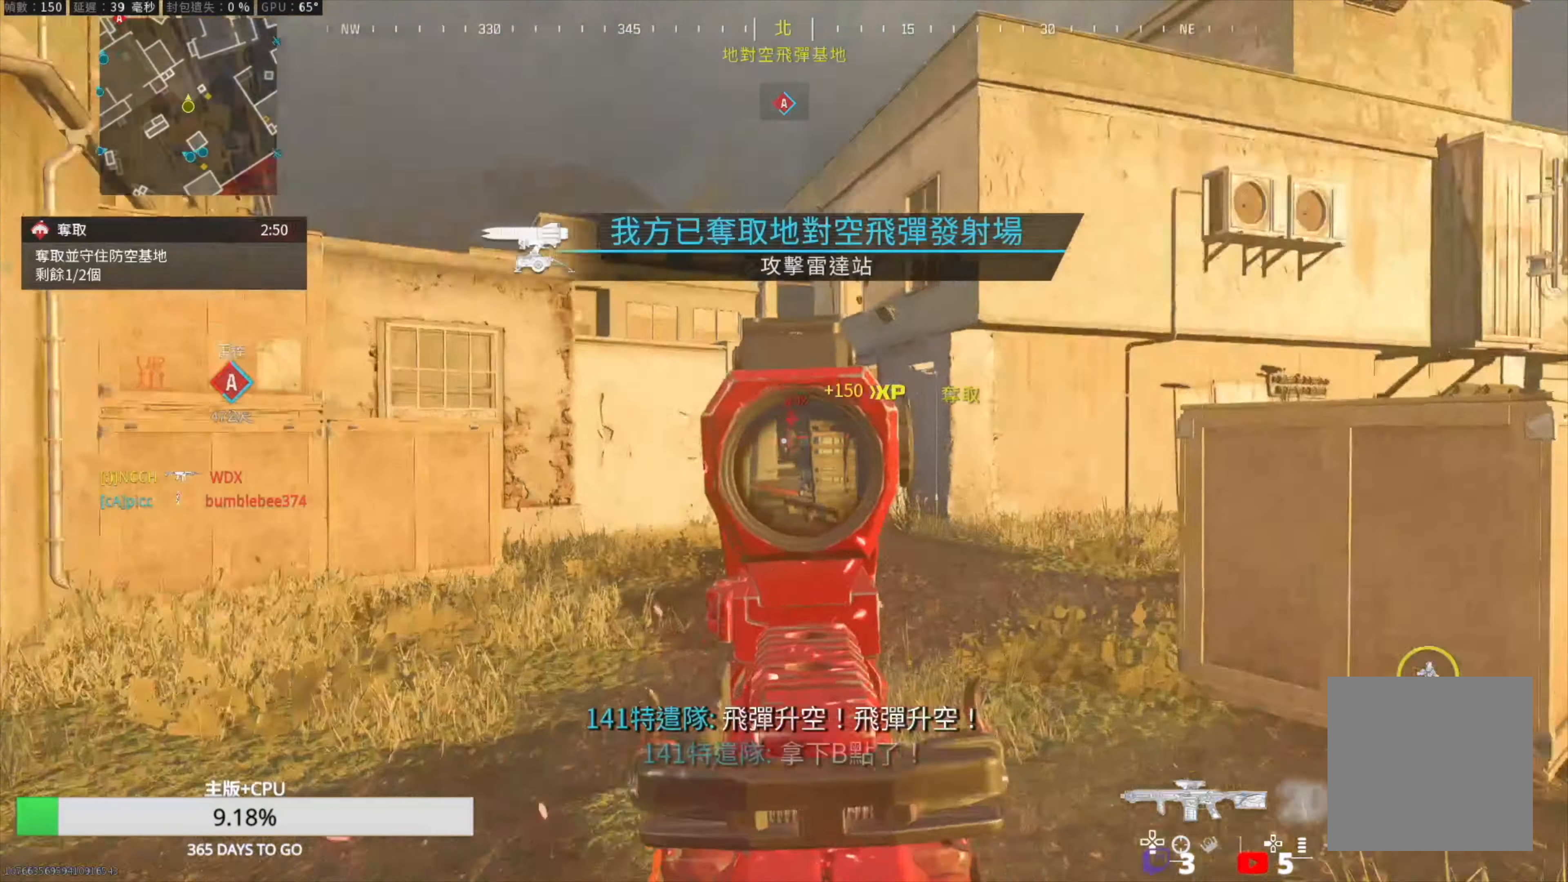
{"buttons": ["L1"], "left_stick": "left", "right_stick": "center", "events": [[67, "left_stick", "up-right"], [150, "right_stick", "left"], [250, "right_stick", "center"], [417, "left_stick", "left"]]}
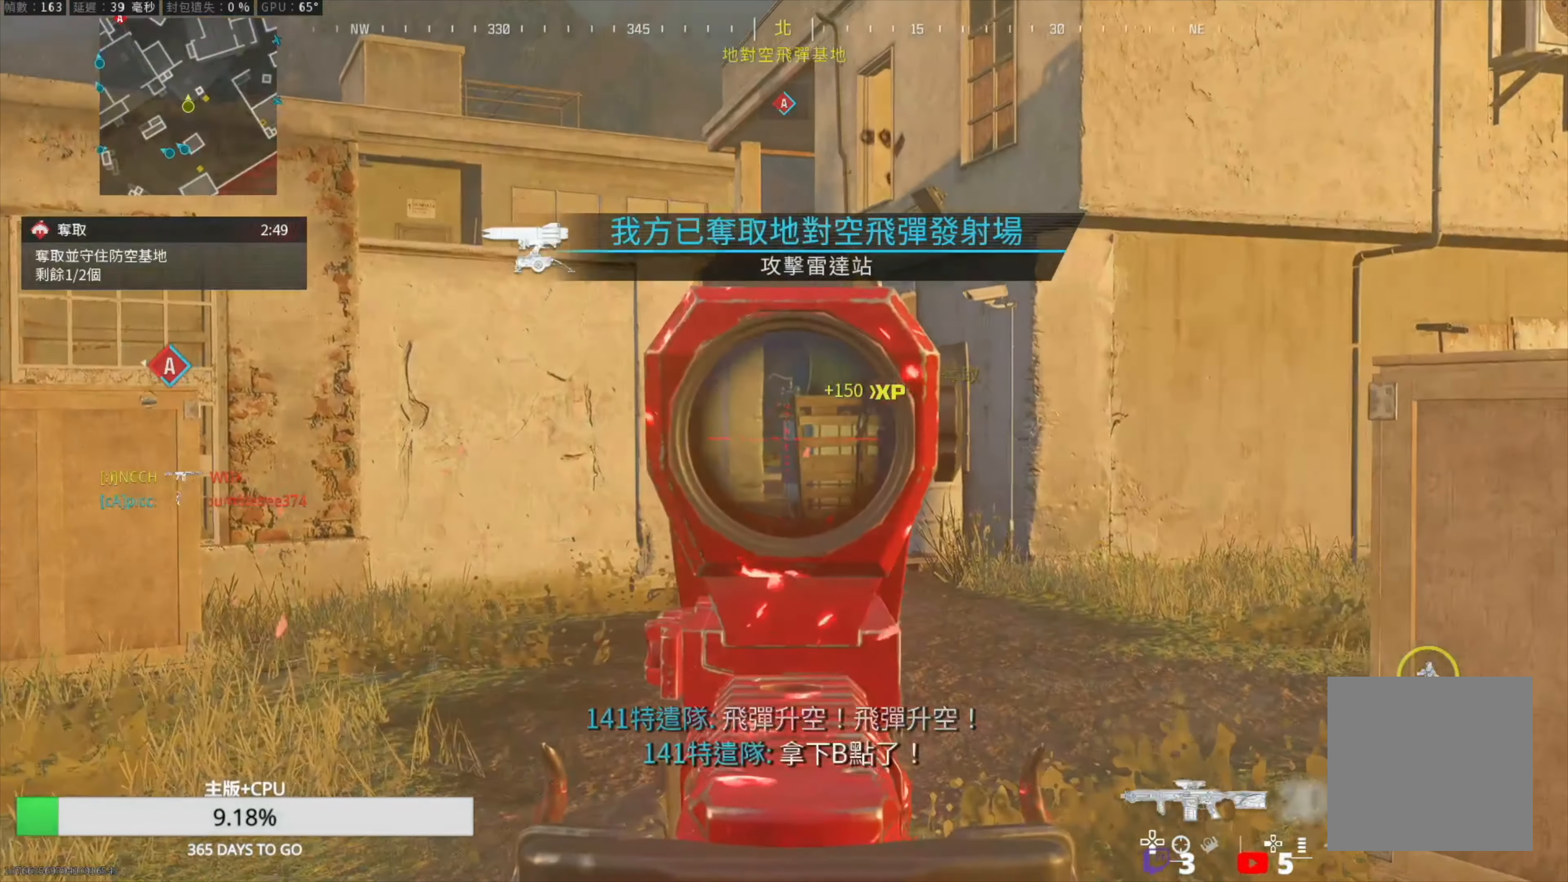
{"buttons": ["L1"], "left_stick": "up-left", "right_stick": "center", "events": [[300, "left_stick", "up-left"]]}
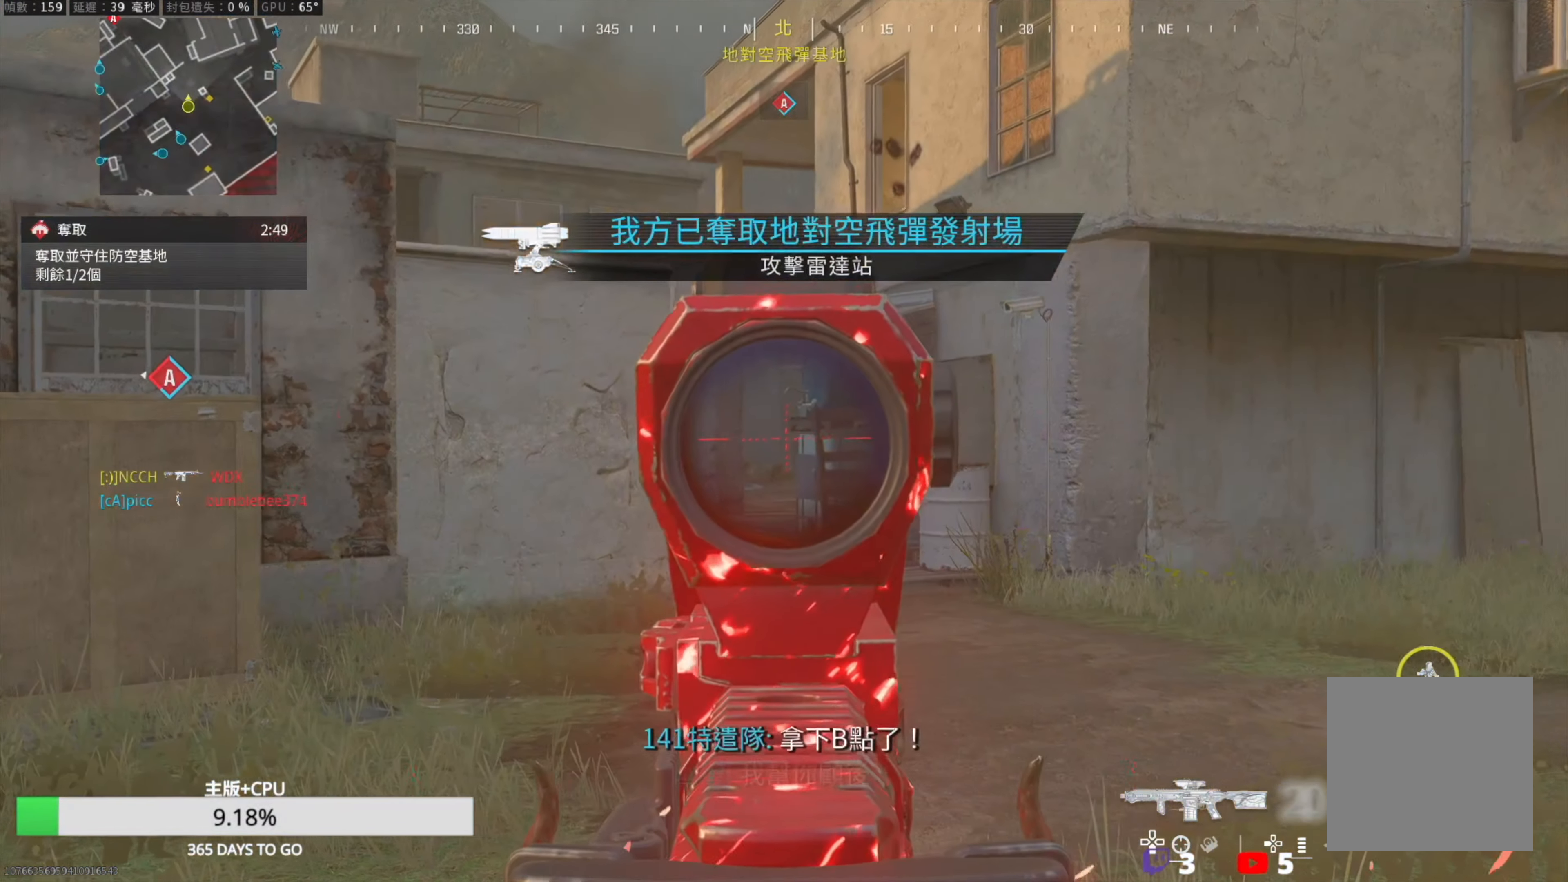
{"buttons": ["L1"], "left_stick": "up-left", "right_stick": "center", "events": [[217, "left_stick", "up"], [317, "left_stick", "up-right"], [450, "left_stick", "up-left"]]}
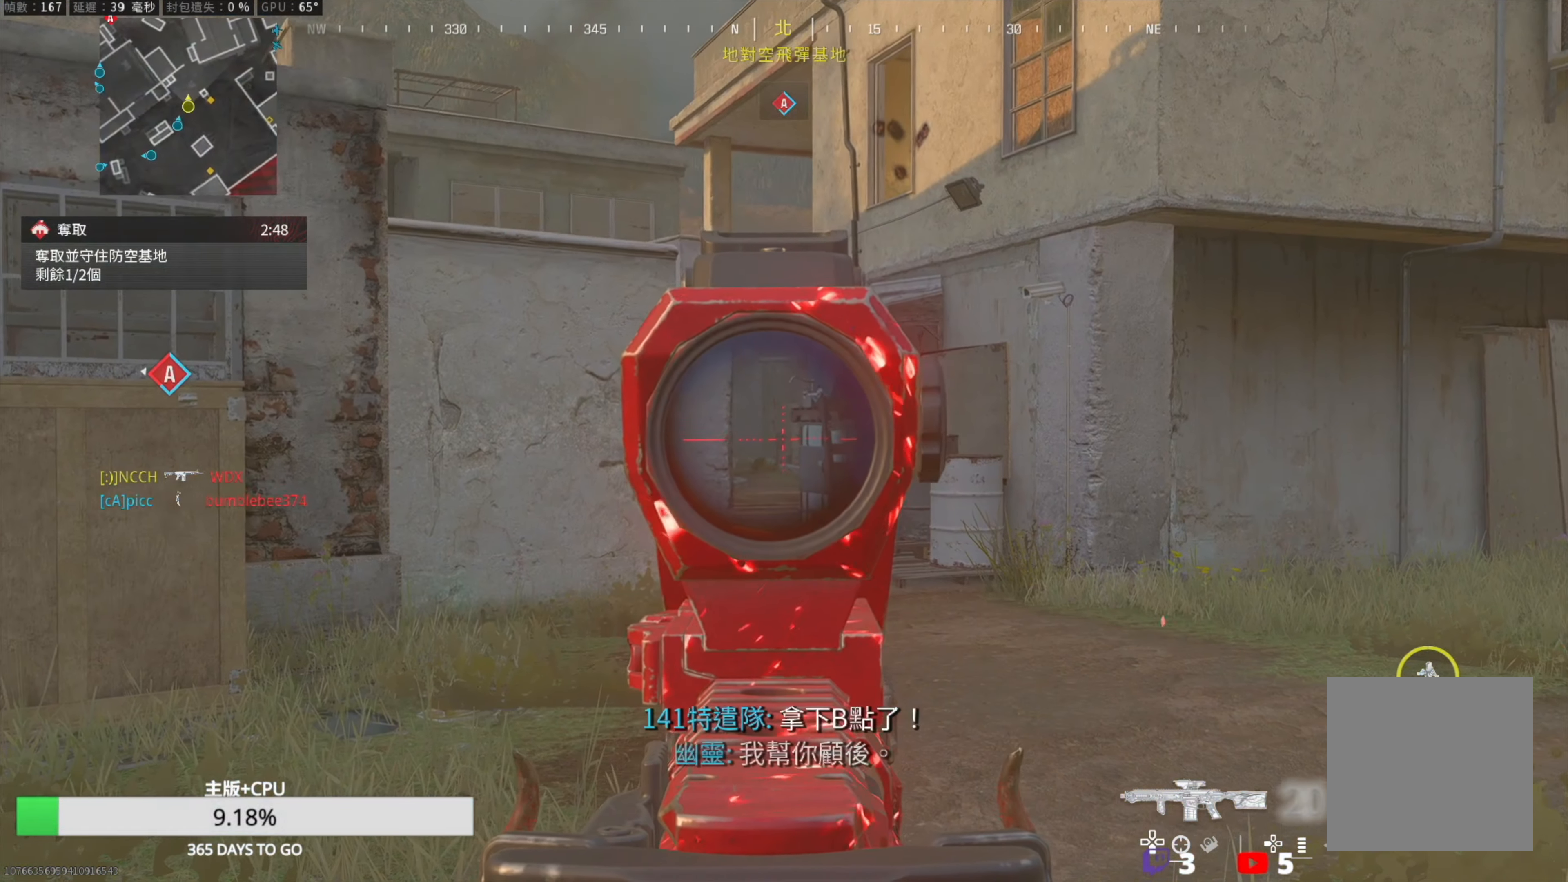
{"buttons": ["L1"], "left_stick": "up-right", "right_stick": "center", "events": [[133, "left_stick", "up-right"], [217, "left_stick", "center"], [267, "left_stick", "left"], [383, "left_stick", "center"], [450, "left_stick", "up-right"]]}
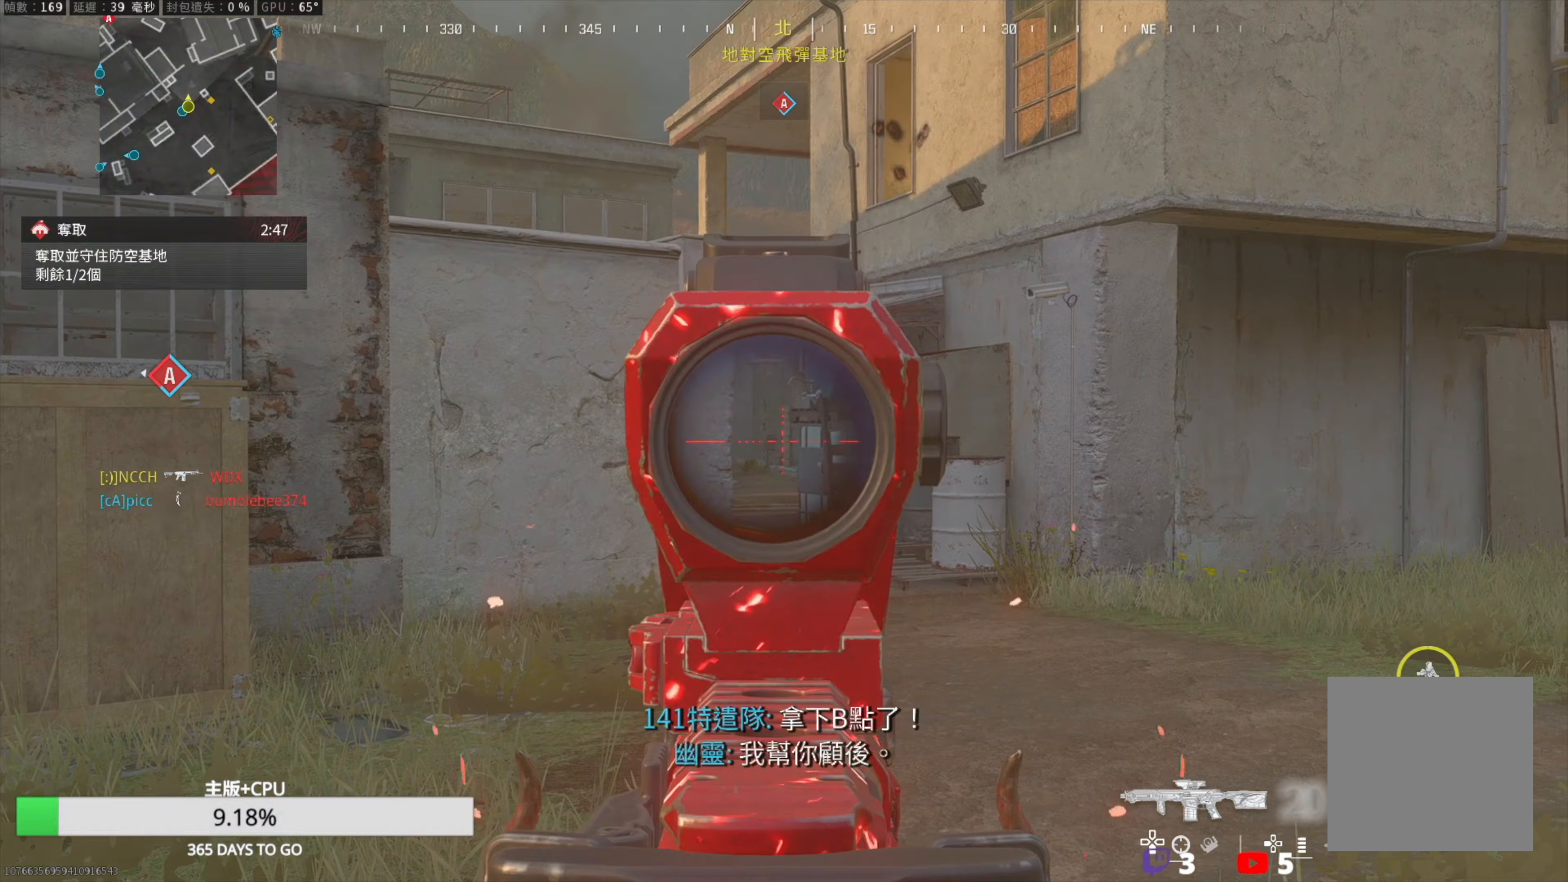
{"buttons": ["L3"], "left_stick": "up-right", "right_stick": "center", "events": [[400, "L1", "up"], [467, "L3", "down"]]}
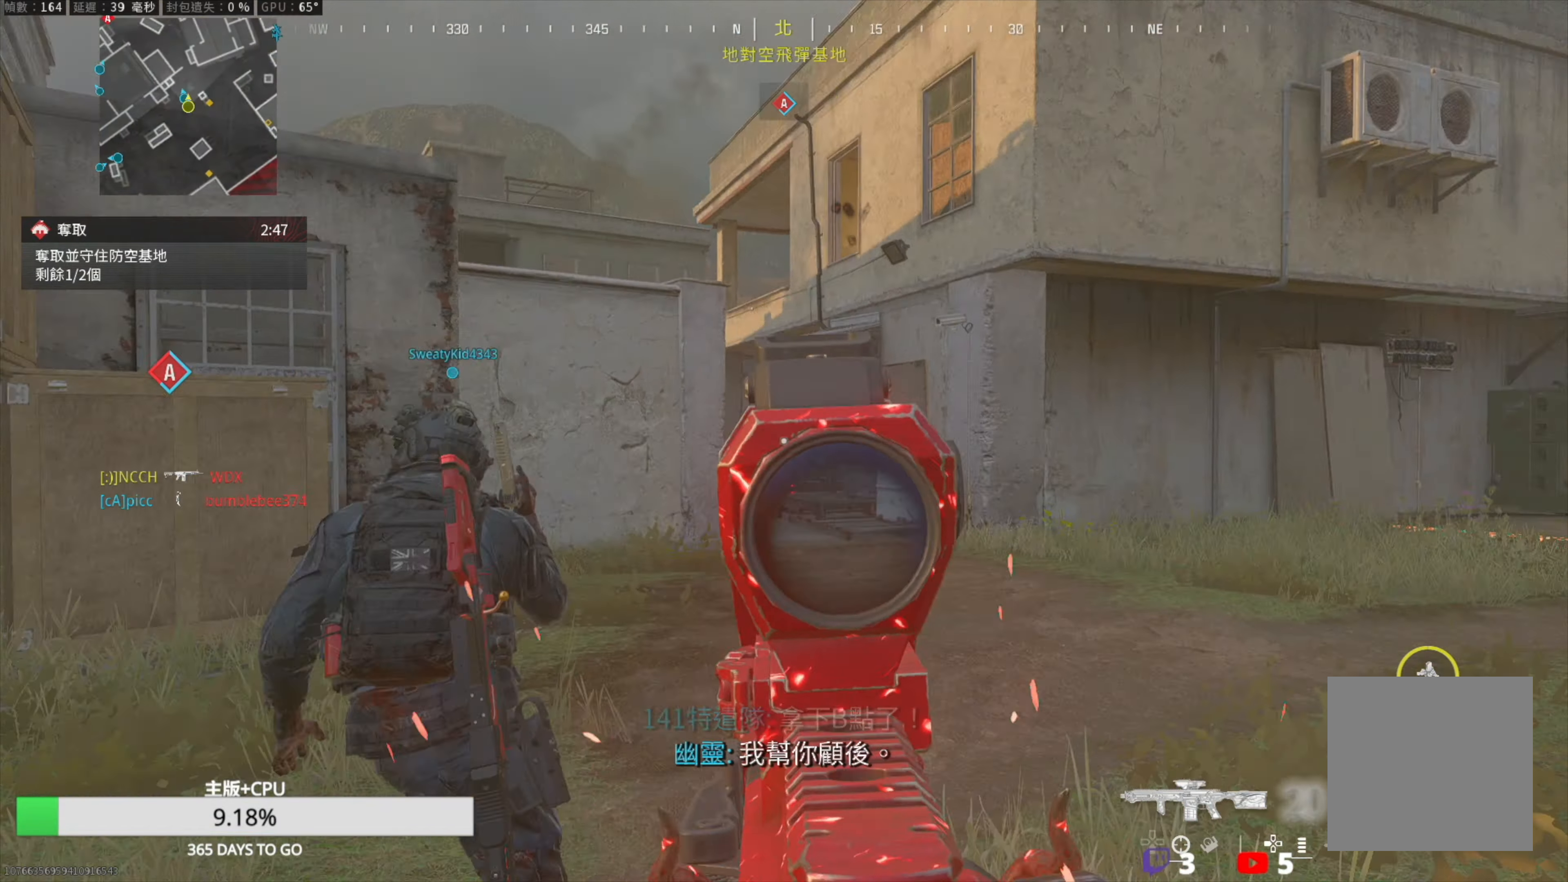
{"buttons": [], "left_stick": "up-right", "right_stick": "left", "events": [[83, "L3", "up"], [283, "R3", "down"], [400, "R3", "up"], [417, "right_stick", "left"]]}
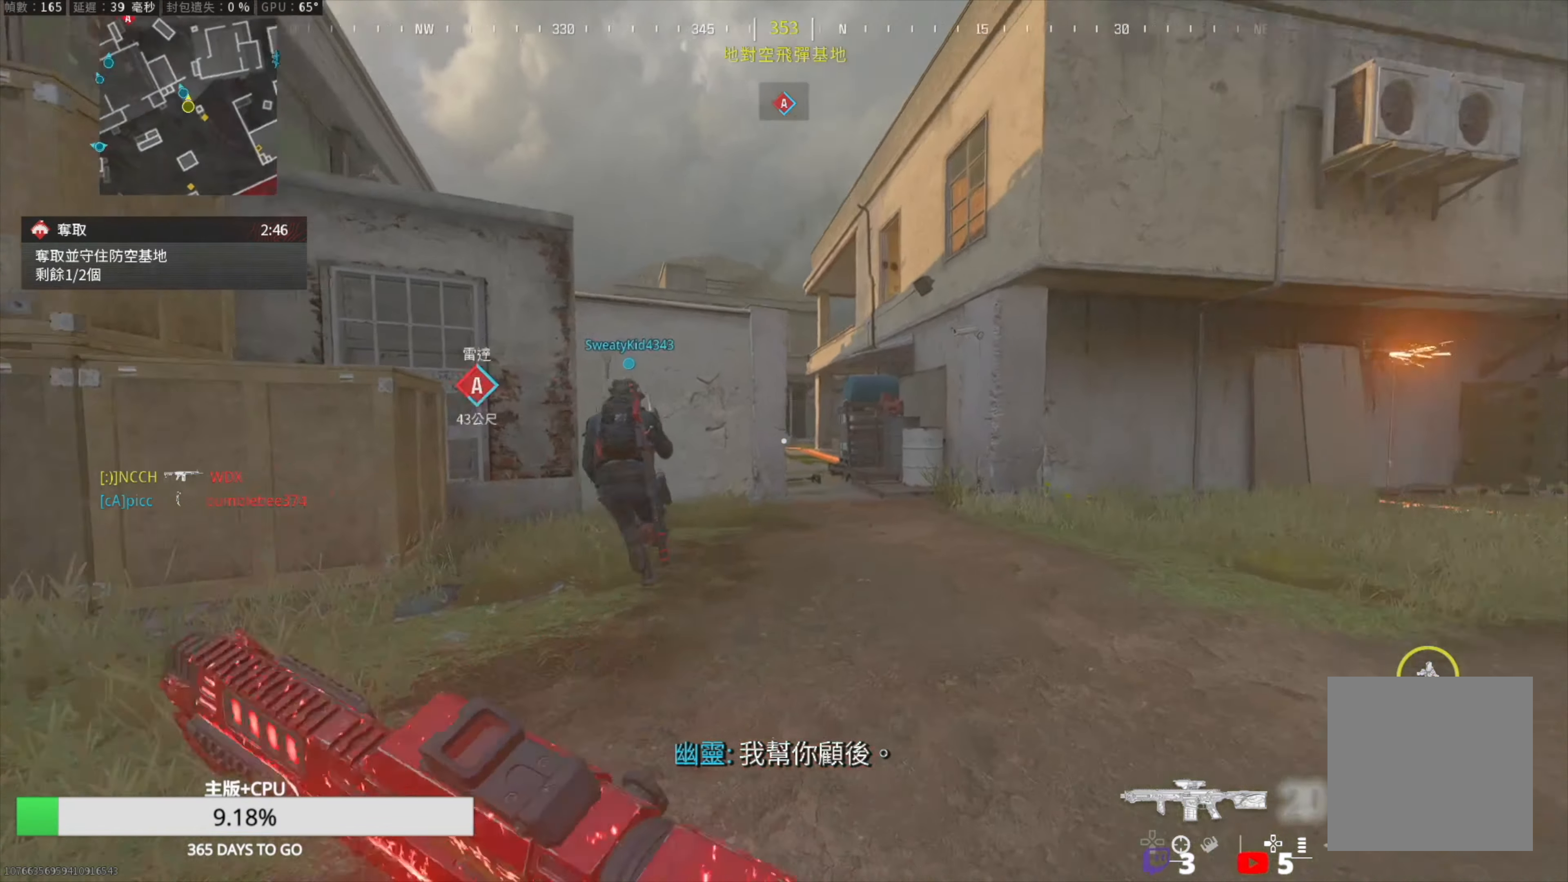
{"buttons": ["L3"], "left_stick": "up-right", "right_stick": "center", "events": [[33, "right_stick", "center"], [100, "L2", "down"], [167, "left_stick", "right"], [183, "right_stick", "left"], [200, "L2", "up"], [250, "right_stick", "center"], [283, "left_stick", "up-right"], [417, "L3", "down"]]}
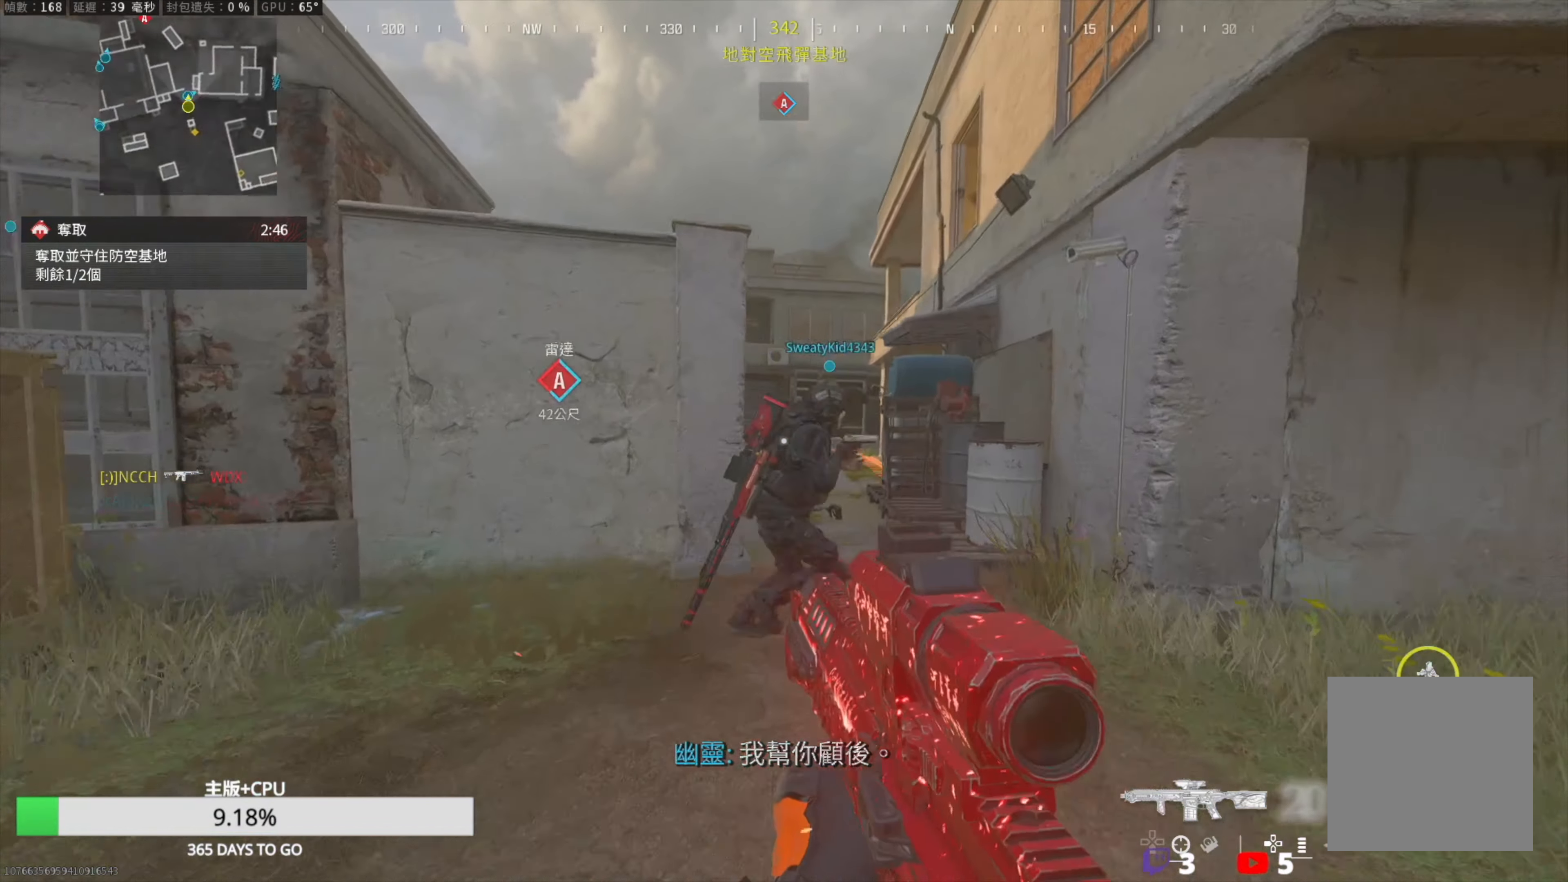
{"buttons": [], "left_stick": "up-right", "right_stick": "left", "events": [[17, "L3", "up"], [250, "R3", "down"], [367, "R3", "up"], [417, "right_stick", "left"]]}
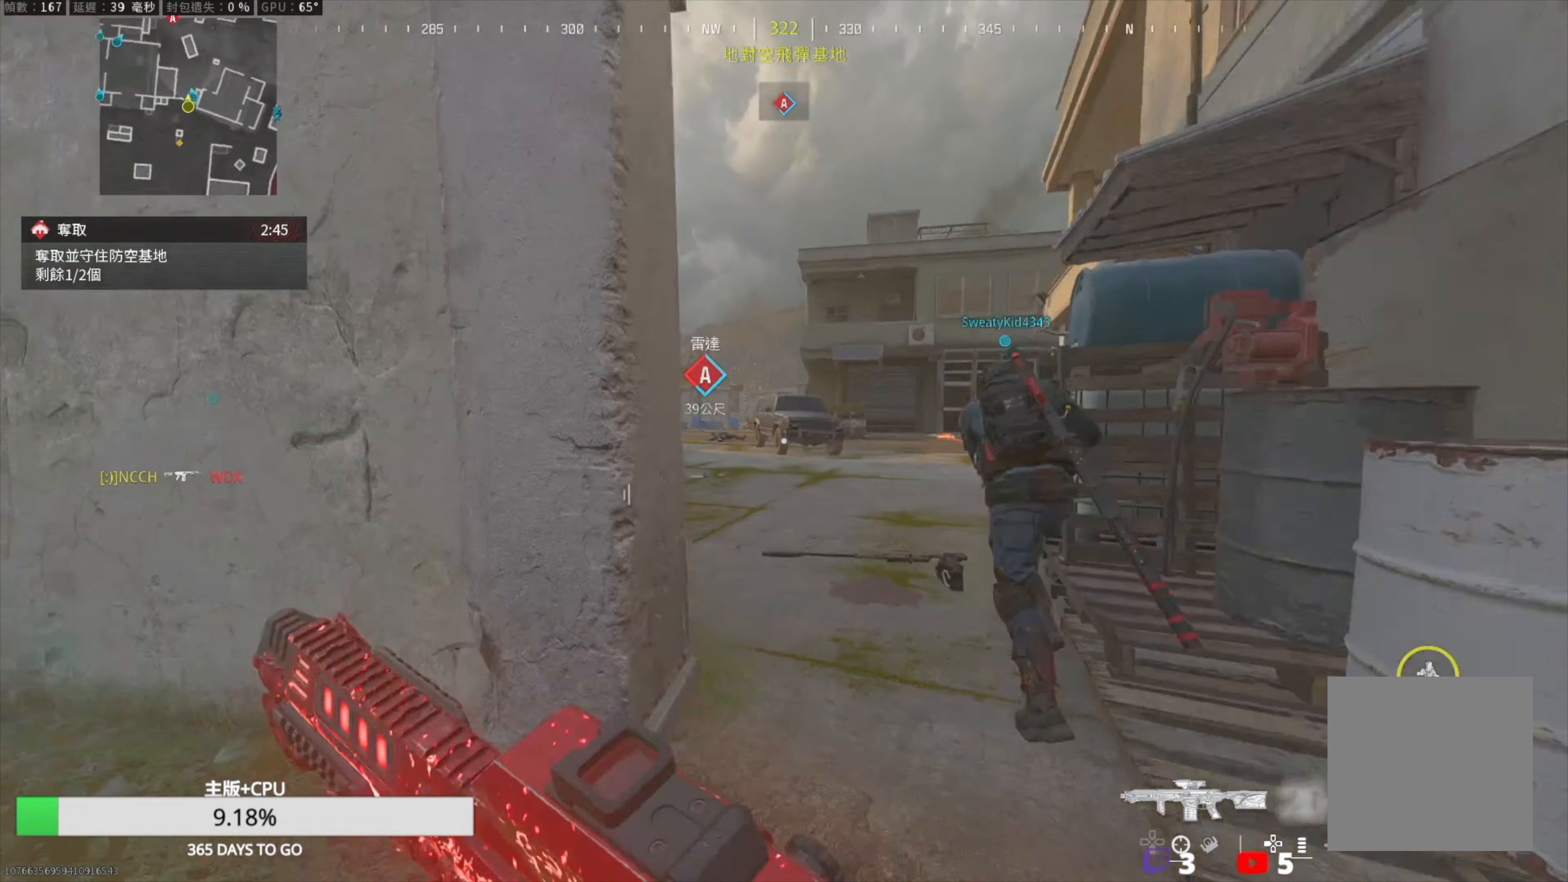
{"buttons": [], "left_stick": "up", "right_stick": "right", "events": [[33, "L2", "down"], [50, "right_stick", "center"], [67, "left_stick", "down-left"], [133, "L2", "up"], [217, "left_stick", "down-right"], [367, "left_stick", "up-right"], [433, "left_stick", "up"], [483, "right_stick", "right"]]}
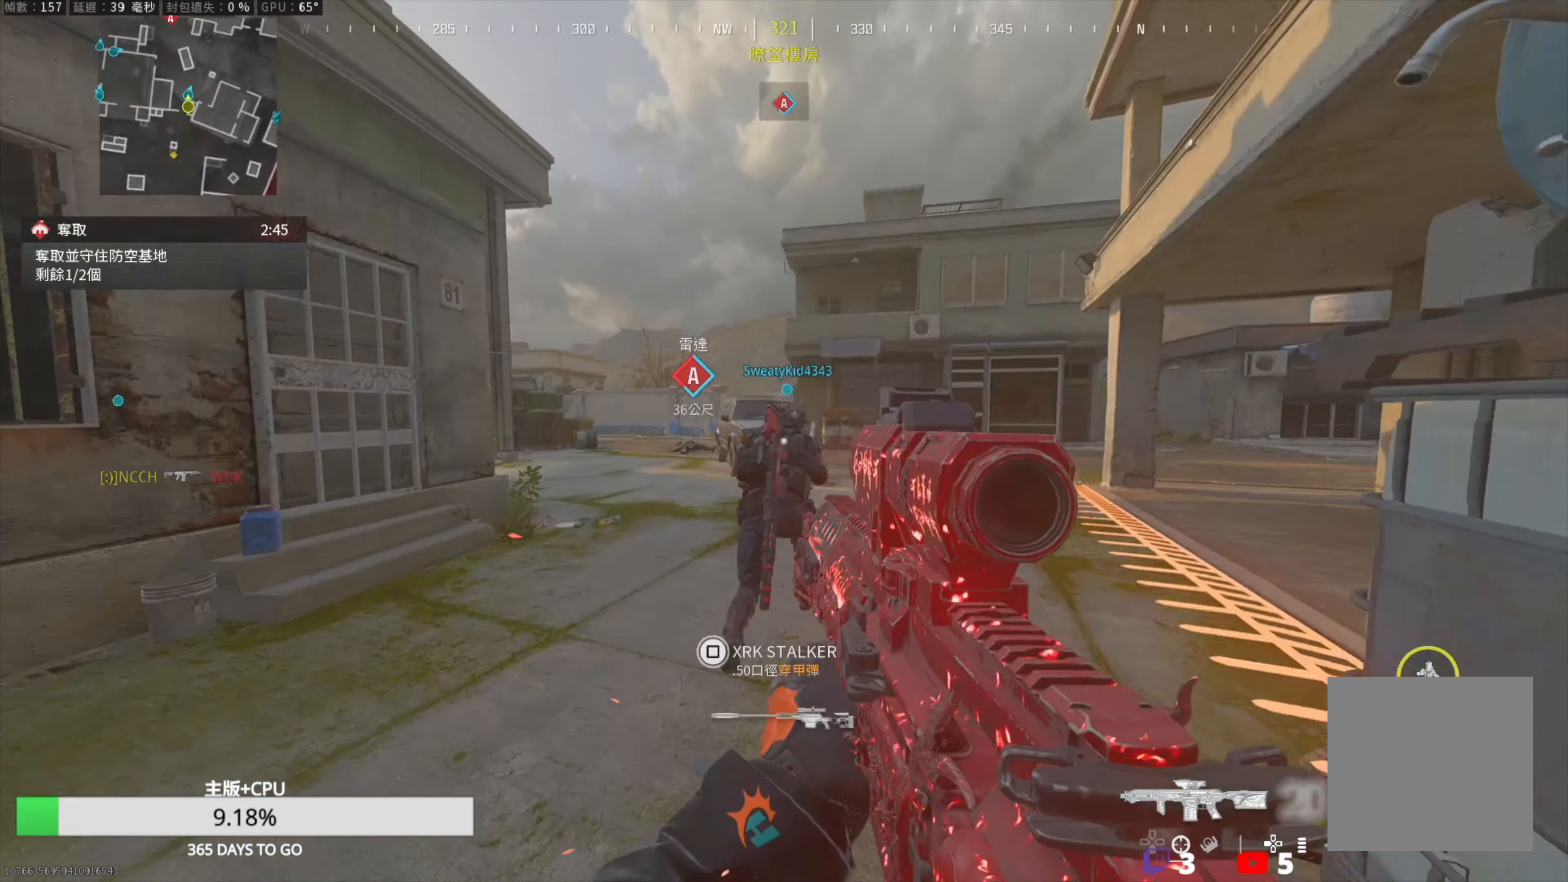
{"buttons": [], "left_stick": "up-left", "right_stick": "center", "events": [[50, "L3", "down"], [117, "L3", "up"], [150, "left_stick", "up-right"], [183, "right_stick", "center"], [450, "left_stick", "up-left"]]}
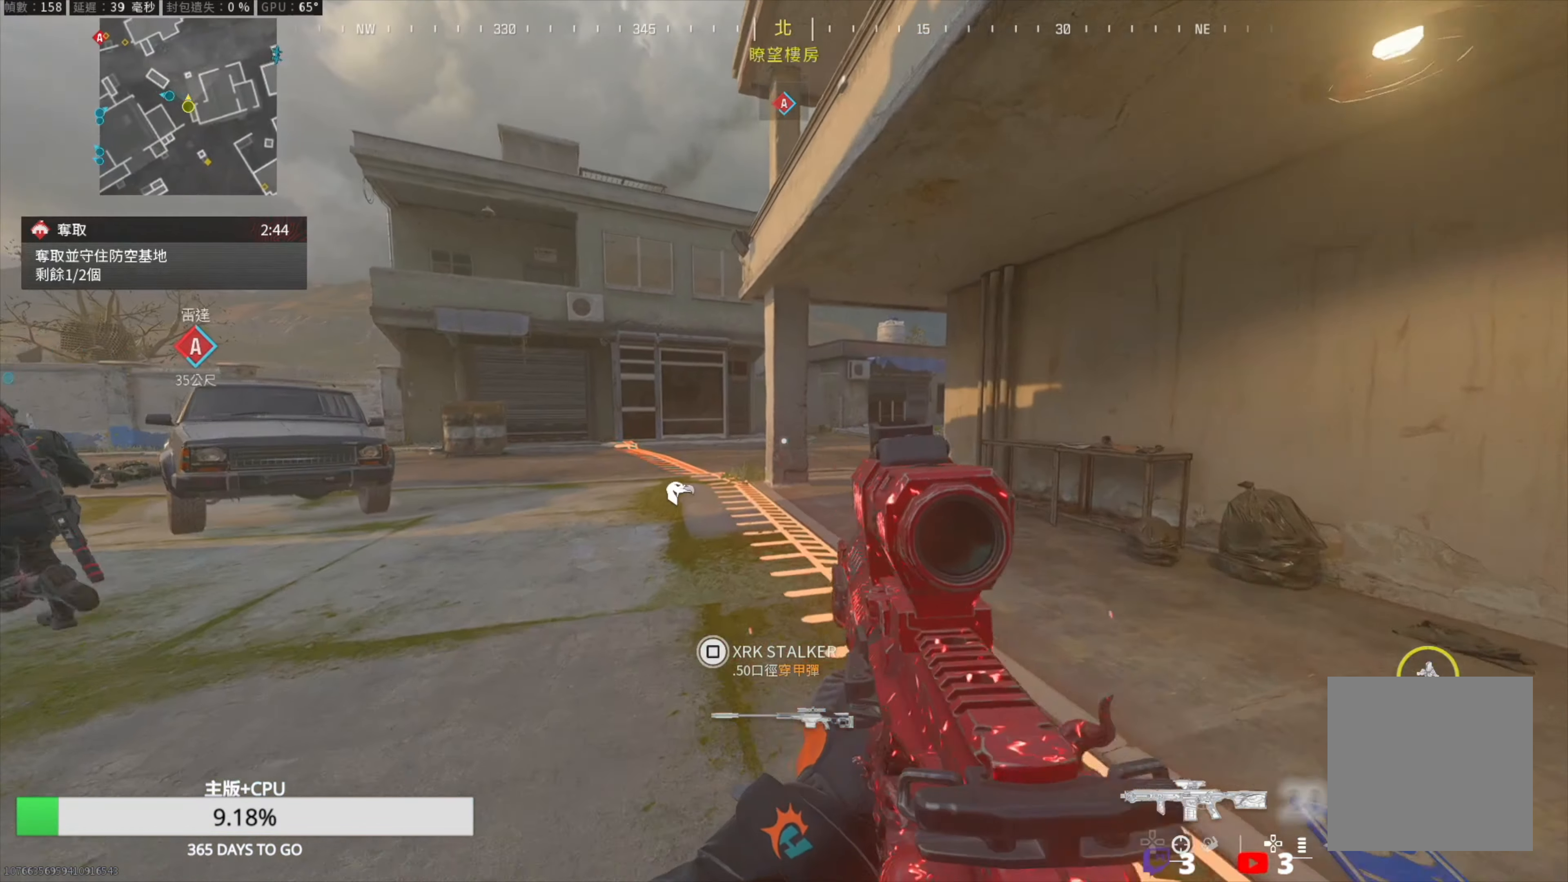
{"buttons": [], "left_stick": "up-left", "right_stick": "center", "events": [[117, "L3", "down"], [250, "L3", "up"]]}
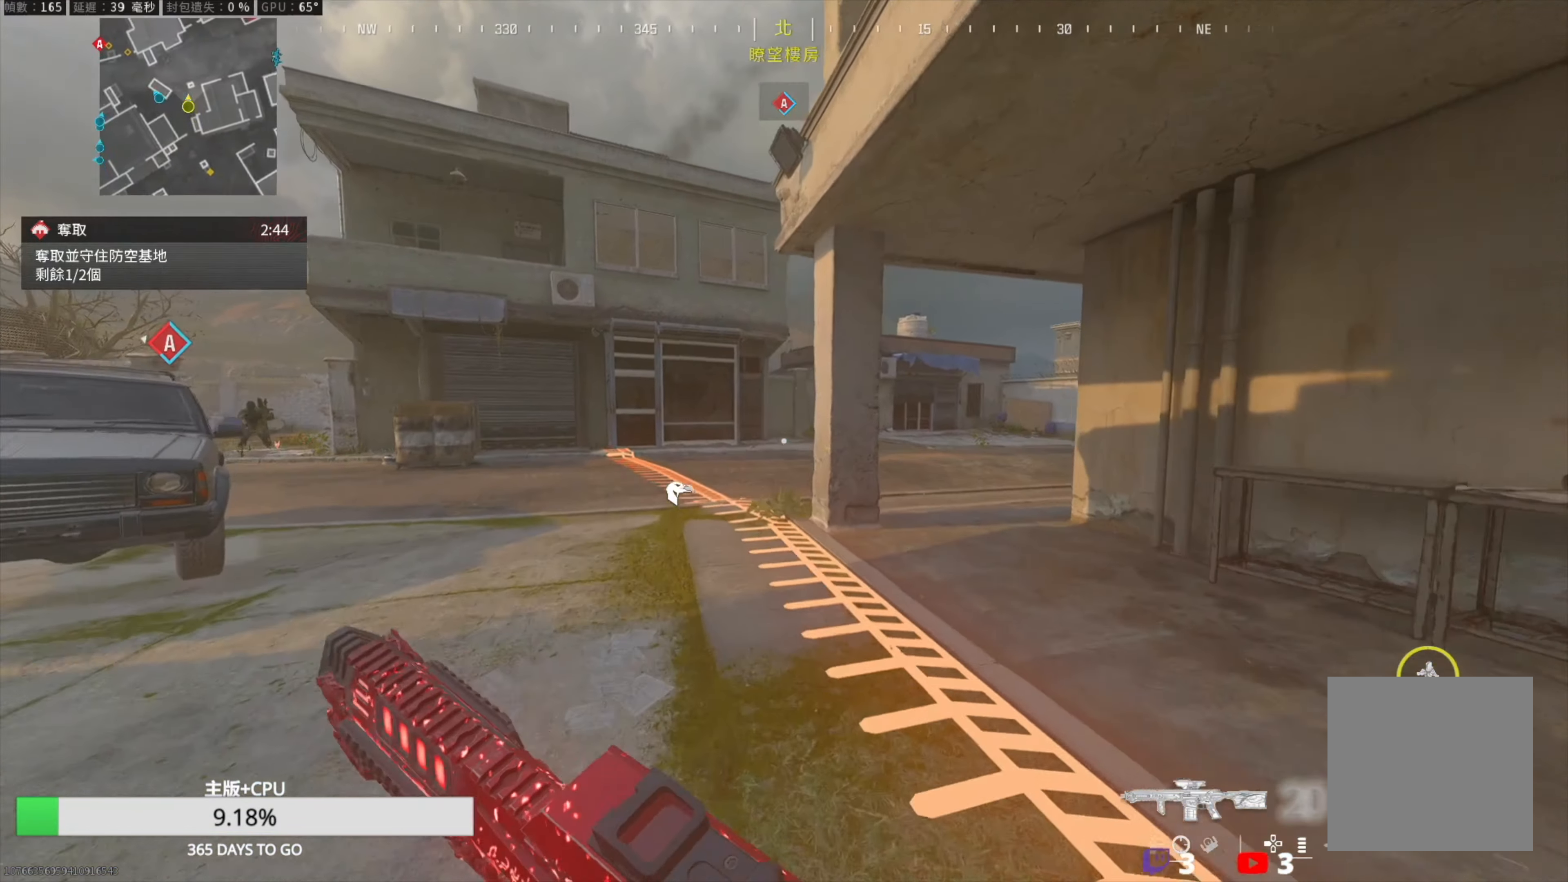
{"buttons": [], "left_stick": "up-right", "right_stick": "center", "events": [[50, "right_stick", "left"], [67, "left_stick", "center"], [183, "left_stick", "up"], [200, "right_stick", "center"], [233, "left_stick", "up-left"], [267, "right_stick", "left"], [283, "L3", "down"], [400, "L3", "up"], [400, "right_stick", "center"], [483, "left_stick", "up-right"]]}
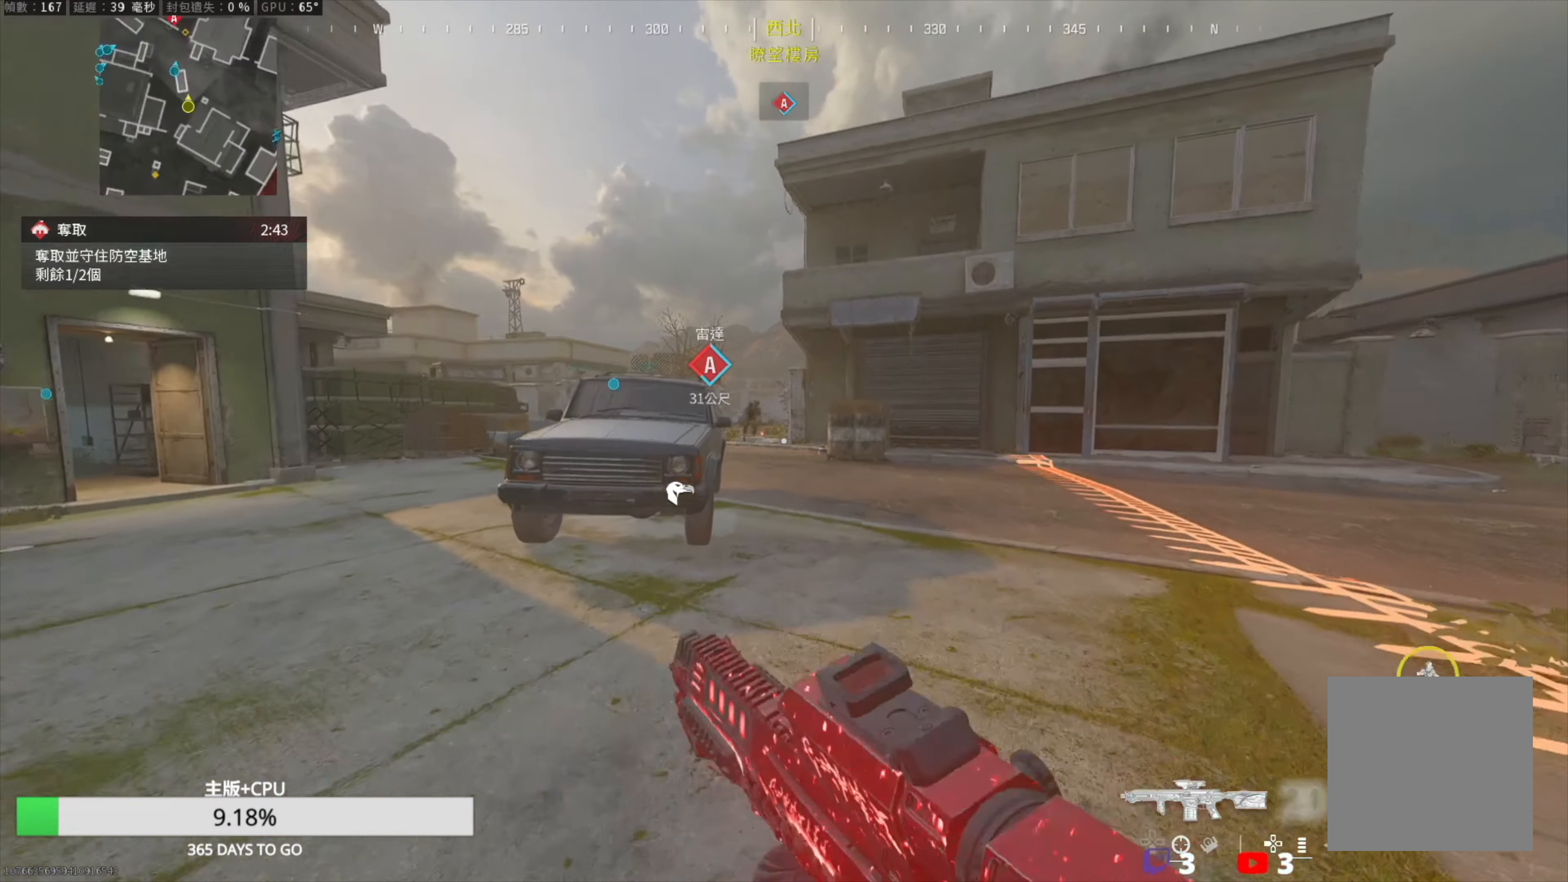
{"buttons": ["L1", "R1"], "left_stick": "up-right", "right_stick": "up-left", "events": [[117, "L1", "down"], [150, "left_stick", "up-left"], [217, "left_stick", "left"], [400, "R1", "down"], [400, "right_stick", "up-left"], [450, "left_stick", "up-right"]]}
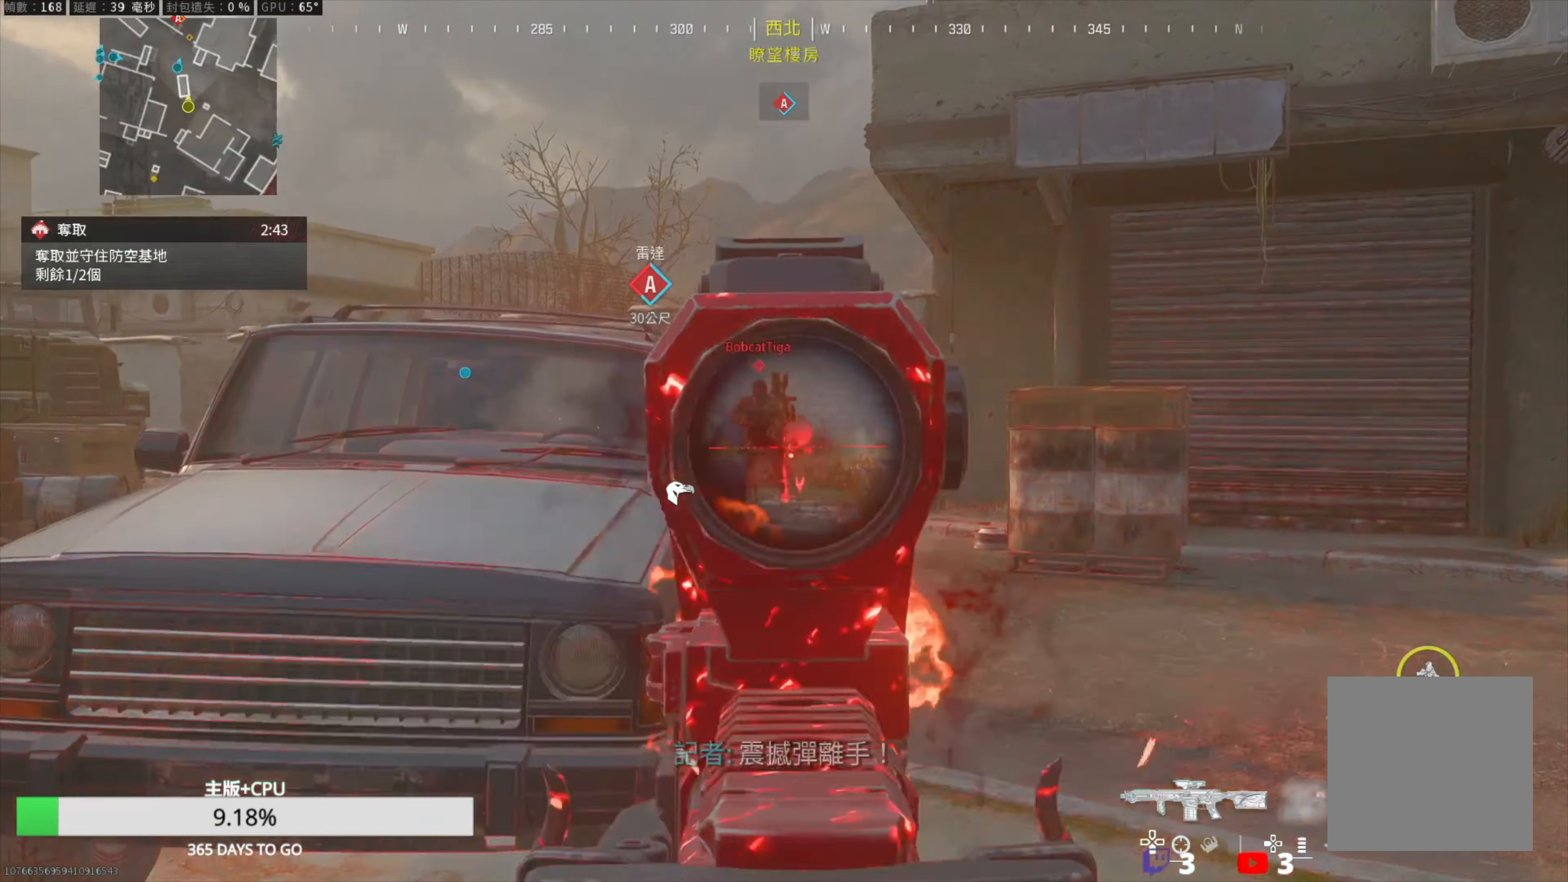
{"buttons": ["L1", "R1"], "left_stick": "up-right", "right_stick": "down-right", "events": [[50, "right_stick", "center"], [167, "left_stick", "up-left"], [167, "right_stick", "left"], [217, "left_stick", "left"], [300, "right_stick", "center"], [383, "left_stick", "up-right"], [417, "right_stick", "down-right"]]}
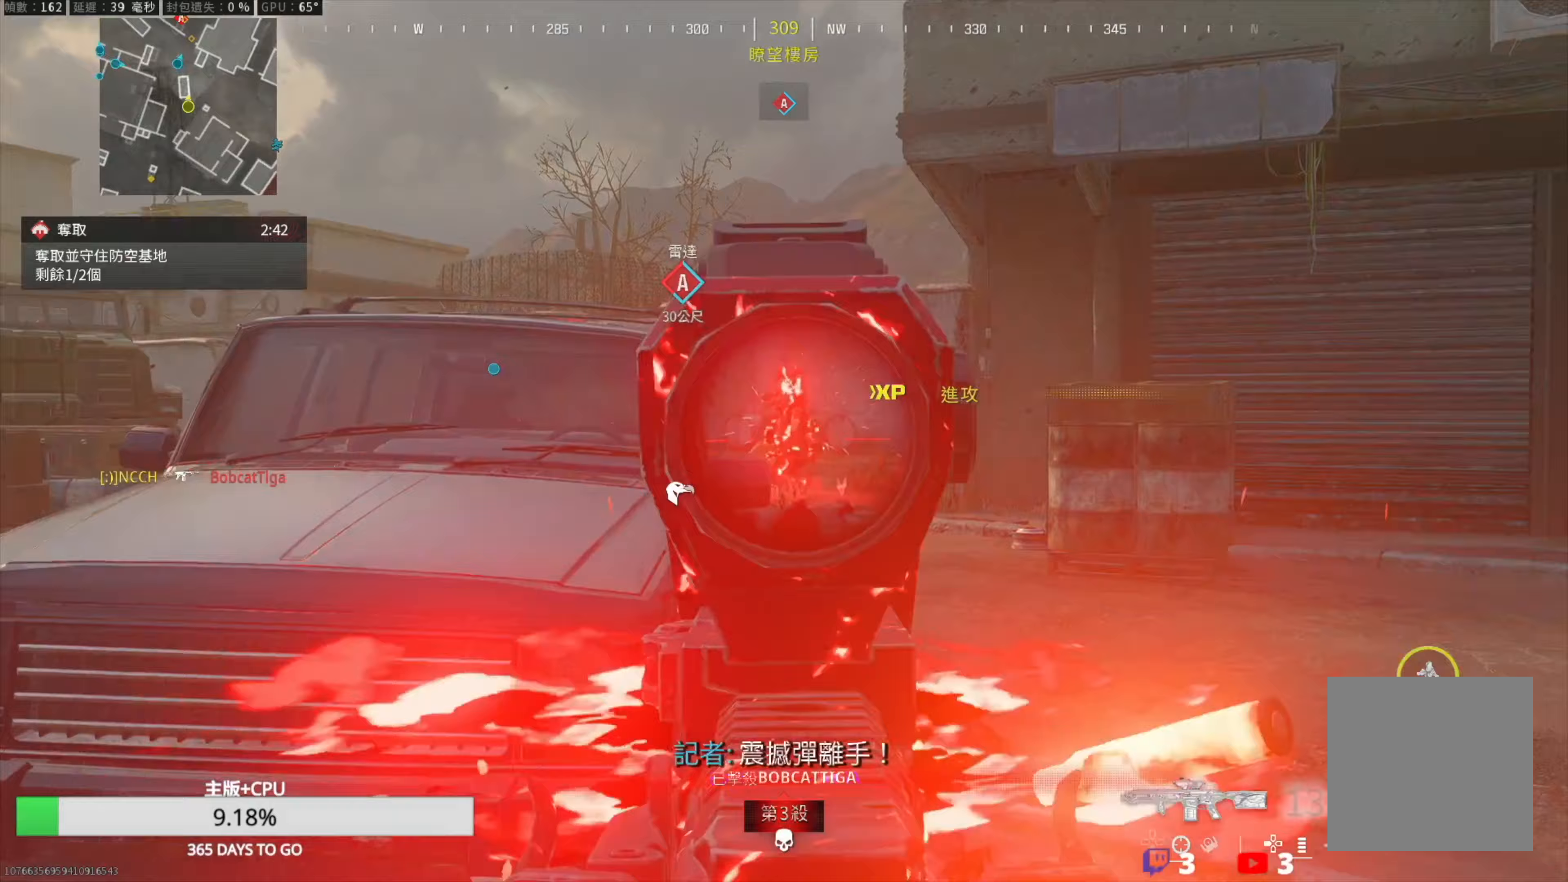
{"buttons": [], "left_stick": "up", "right_stick": "left", "events": [[17, "L1", "up"], [17, "R1", "up"], [50, "L3", "down"], [50, "left_stick", "up"], [83, "right_stick", "right"], [150, "L3", "up"], [267, "right_stick", "center"], [467, "right_stick", "left"]]}
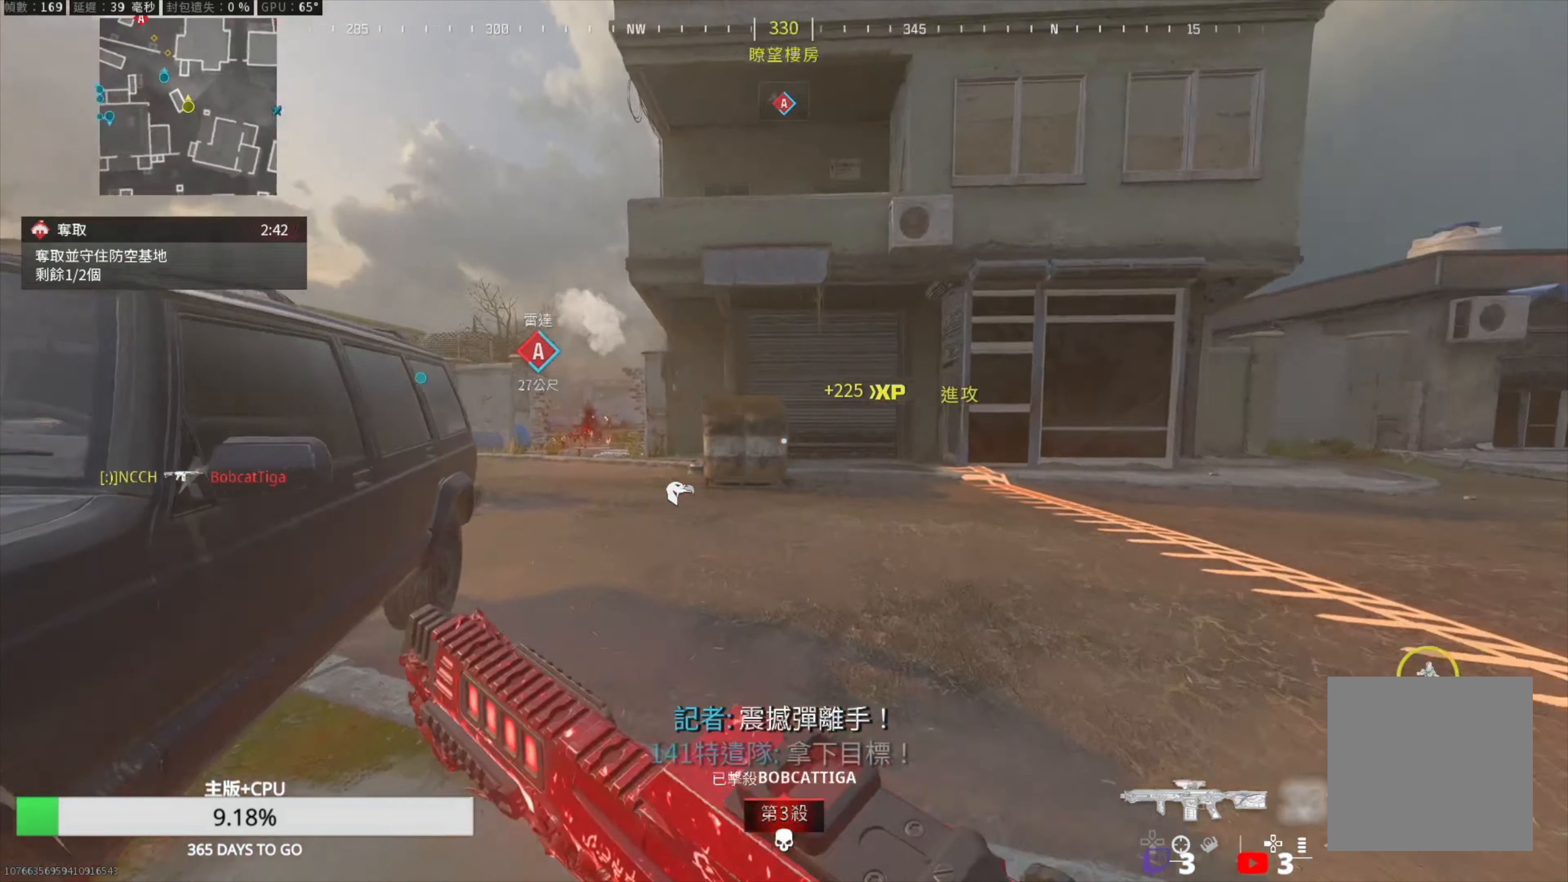
{"buttons": [], "left_stick": "up", "right_stick": "center", "events": [[50, "L3", "down"], [50, "TRIANGLE", "down"], [100, "L3", "up"], [133, "right_stick", "center"], [200, "TRIANGLE", "up"], [283, "L3", "down"], [400, "L3", "up"]]}
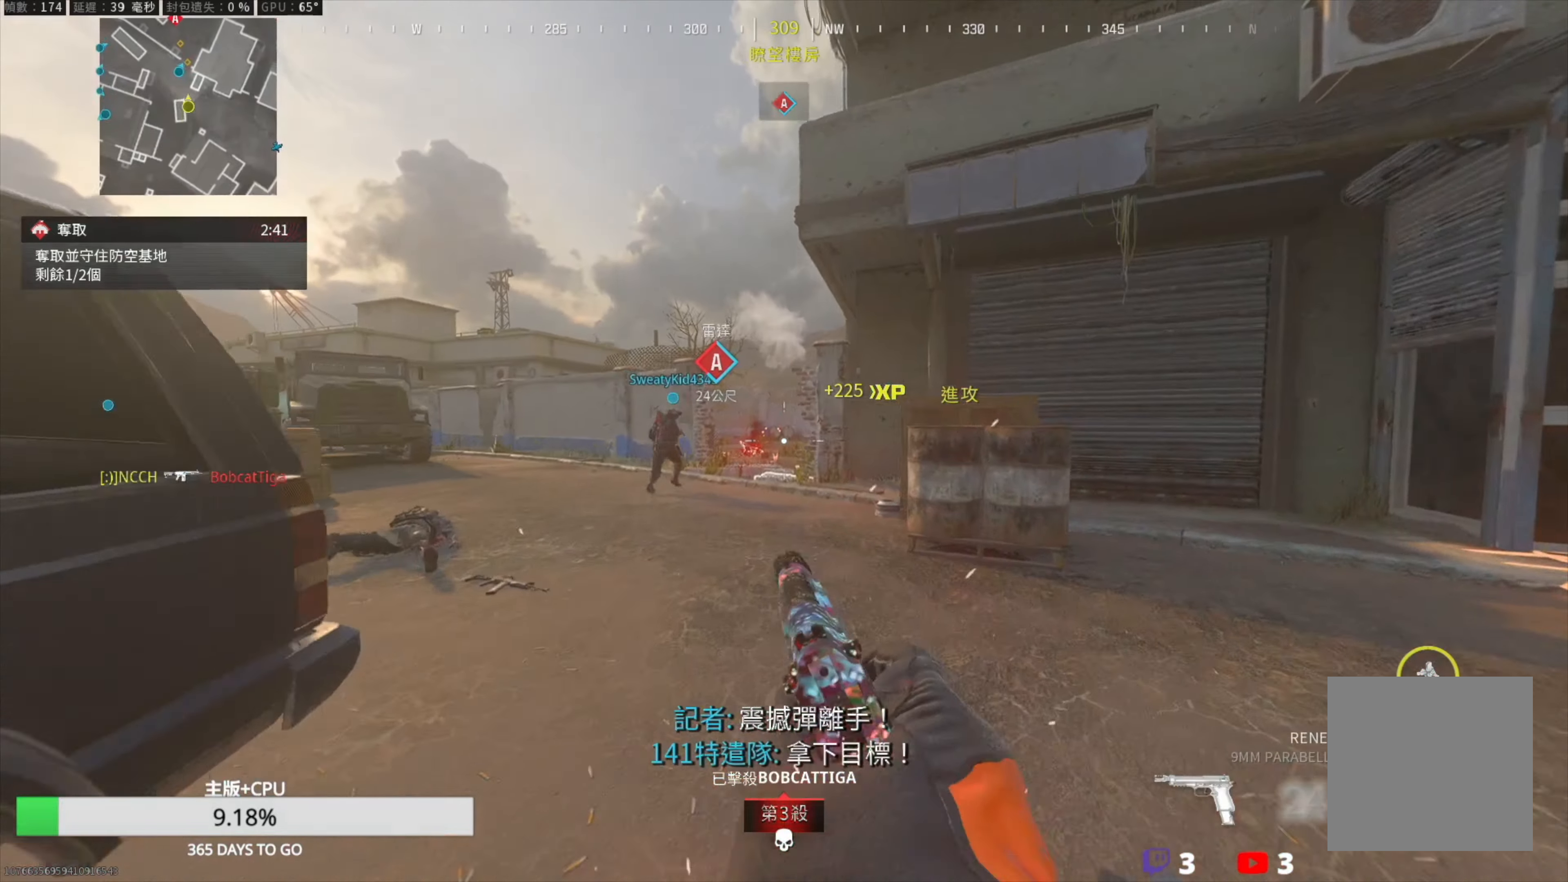
{"buttons": [], "left_stick": "center", "right_stick": "center", "events": [[167, "R3", "down"], [283, "R3", "up"], [383, "left_stick", "center"]]}
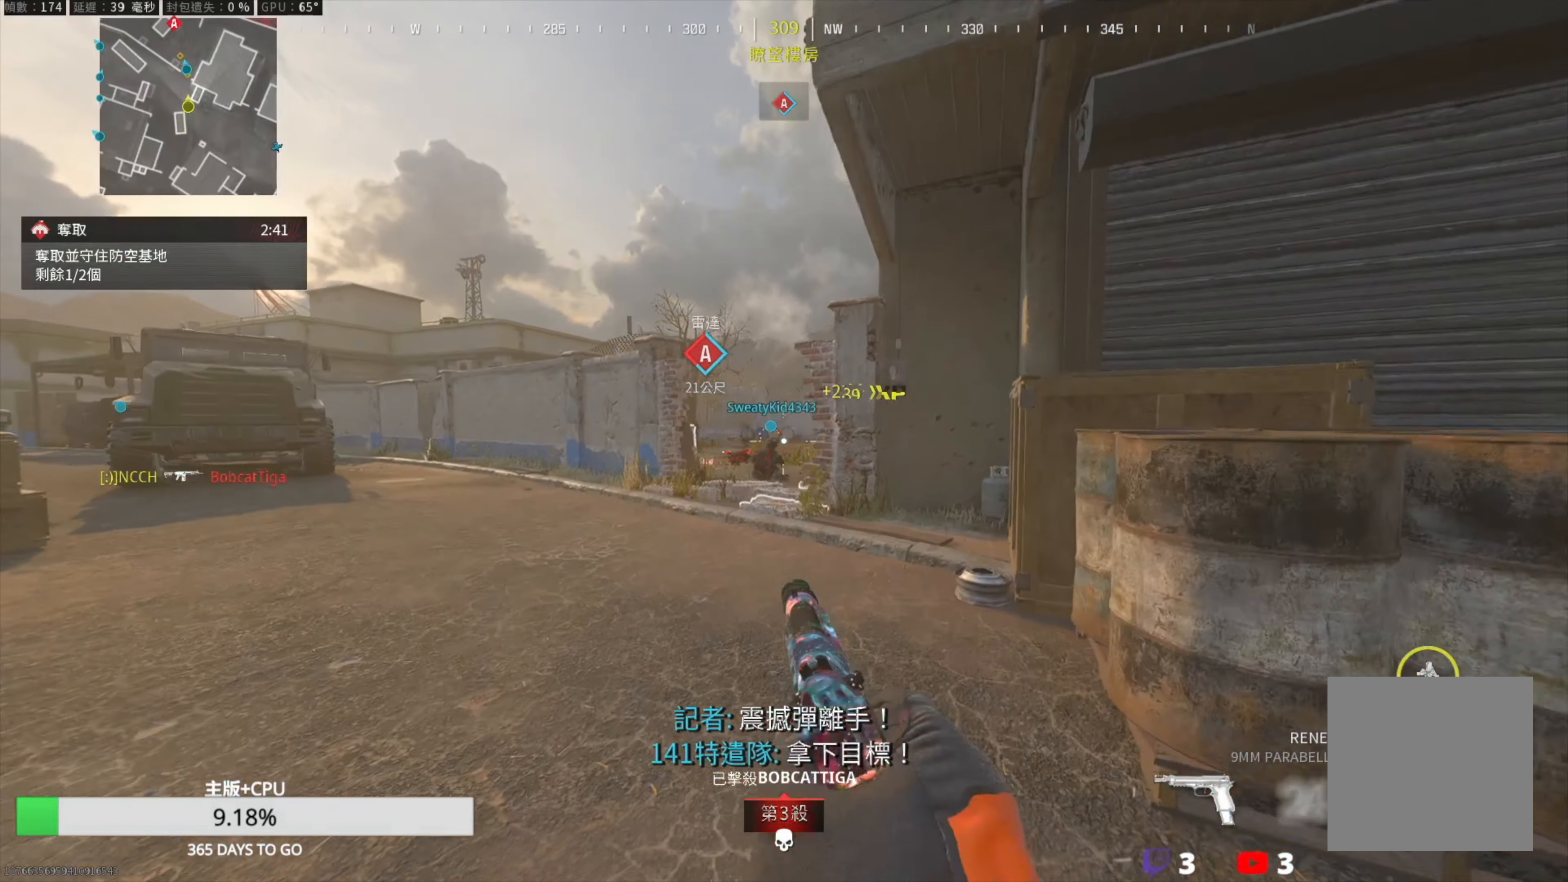
{"buttons": ["L3"], "left_stick": "up", "right_stick": "center", "events": [[50, "L2", "down"], [83, "left_stick", "up"], [233, "L2", "up"], [267, "L3", "down"], [317, "L3", "up"], [483, "L3", "down"]]}
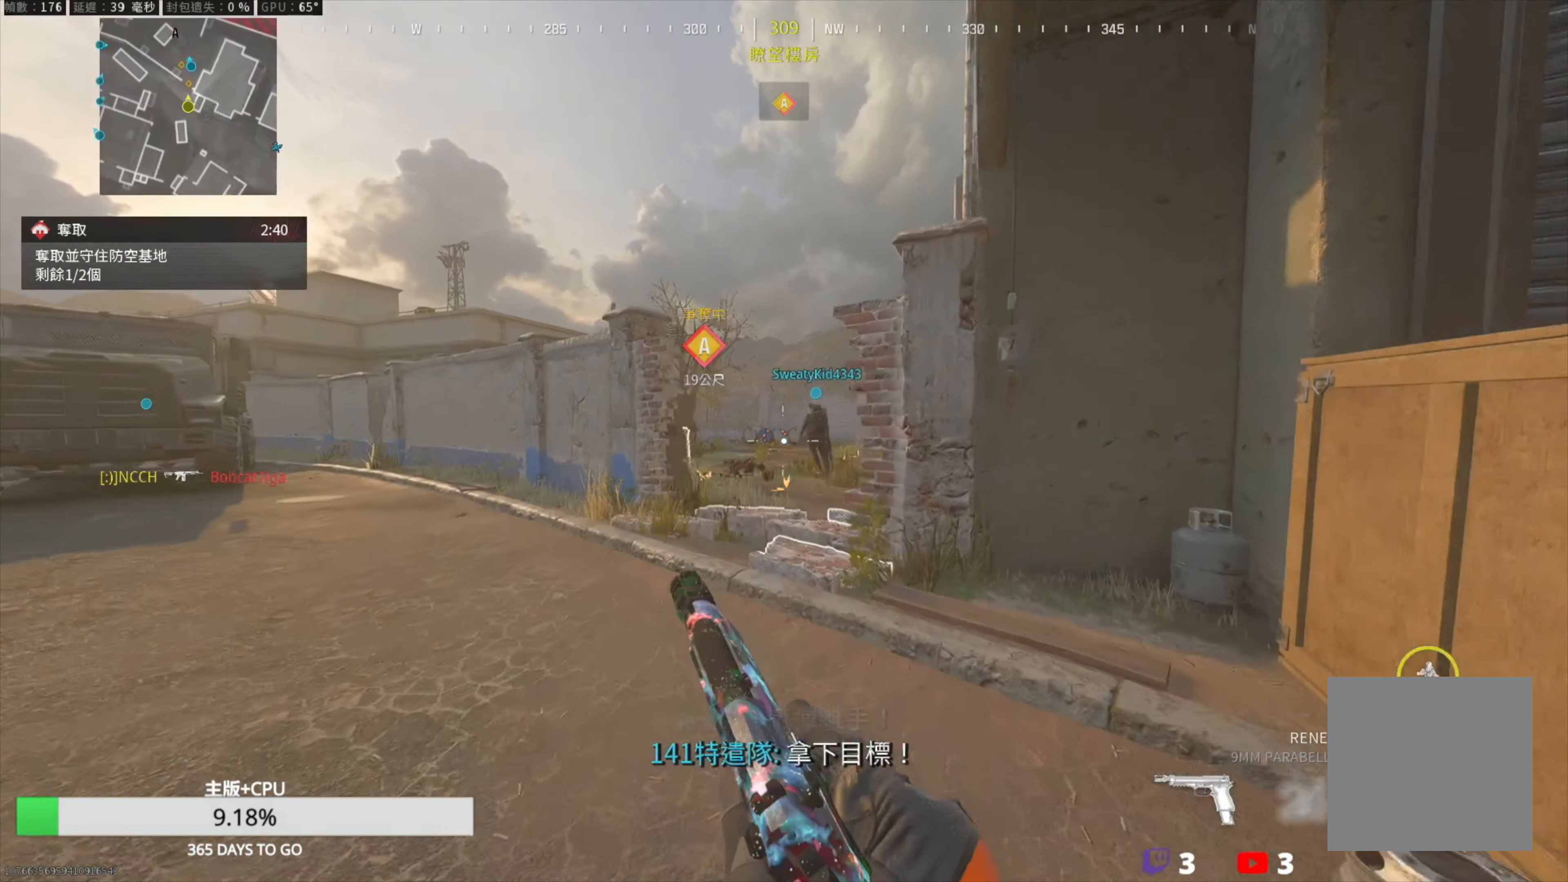
{"buttons": [], "left_stick": "up", "right_stick": "center", "events": [[67, "L3", "up"], [167, "right_stick", "right"], [233, "TRIANGLE", "down"], [250, "right_stick", "center"], [417, "TRIANGLE", "up"]]}
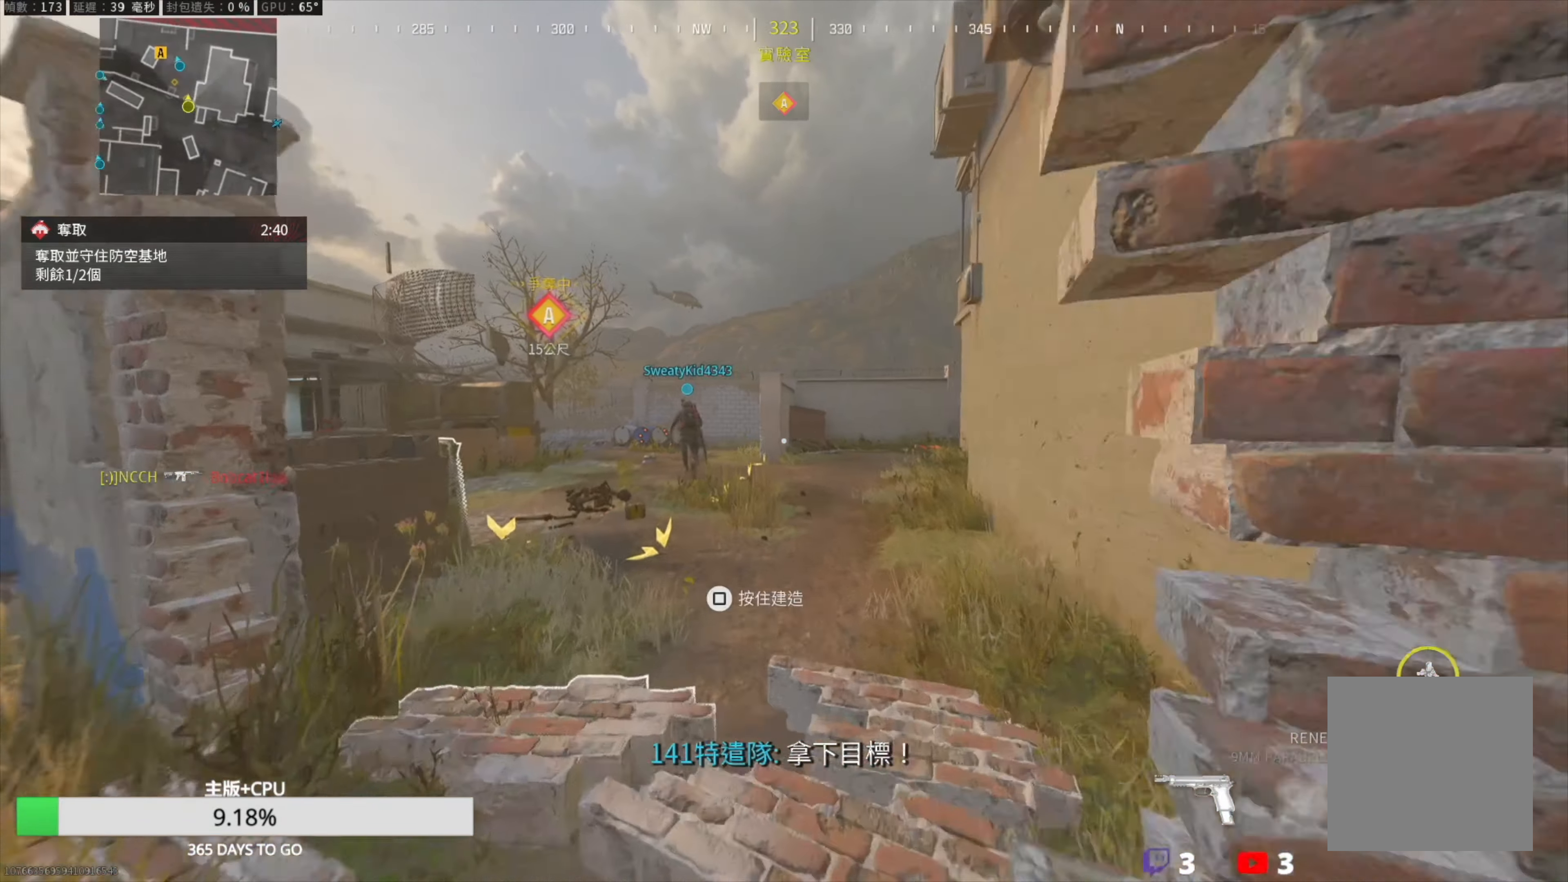
{"buttons": ["L2", "L3"], "left_stick": "up", "right_stick": "center", "events": [[33, "R3", "down"], [150, "R3", "up"], [200, "right_stick", "left"], [367, "right_stick", "center"], [400, "L2", "down"], [483, "L3", "down"]]}
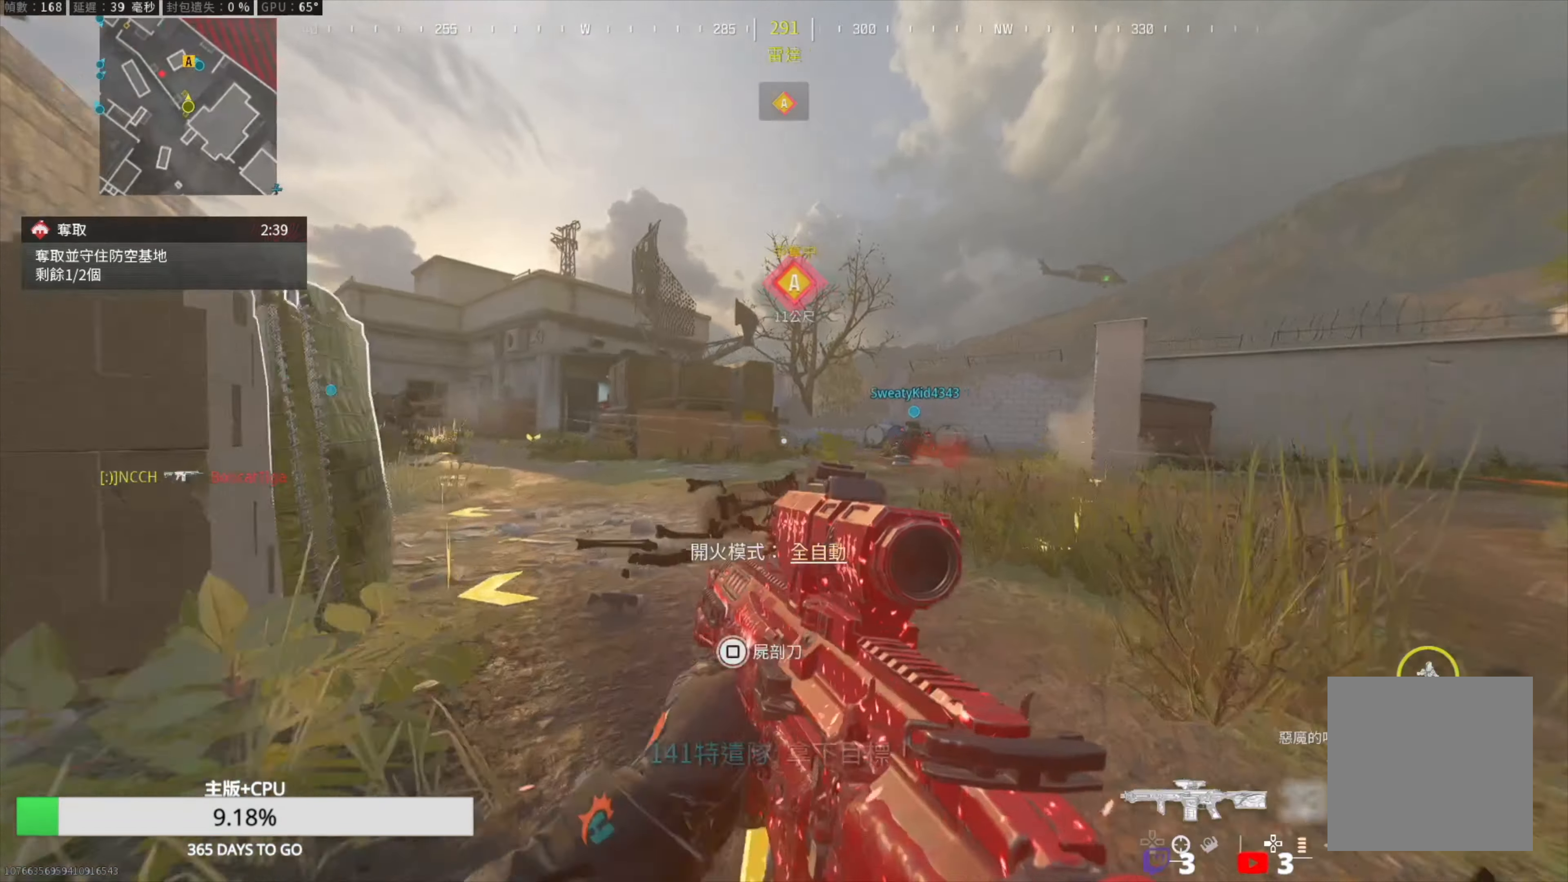
{"buttons": ["L1"], "left_stick": "left", "right_stick": "center", "events": [[17, "L2", "up"], [33, "right_stick", "left"], [100, "L3", "up"], [217, "right_stick", "center"], [317, "left_stick", "left"], [317, "right_stick", "left"], [350, "L1", "down"], [450, "right_stick", "center"]]}
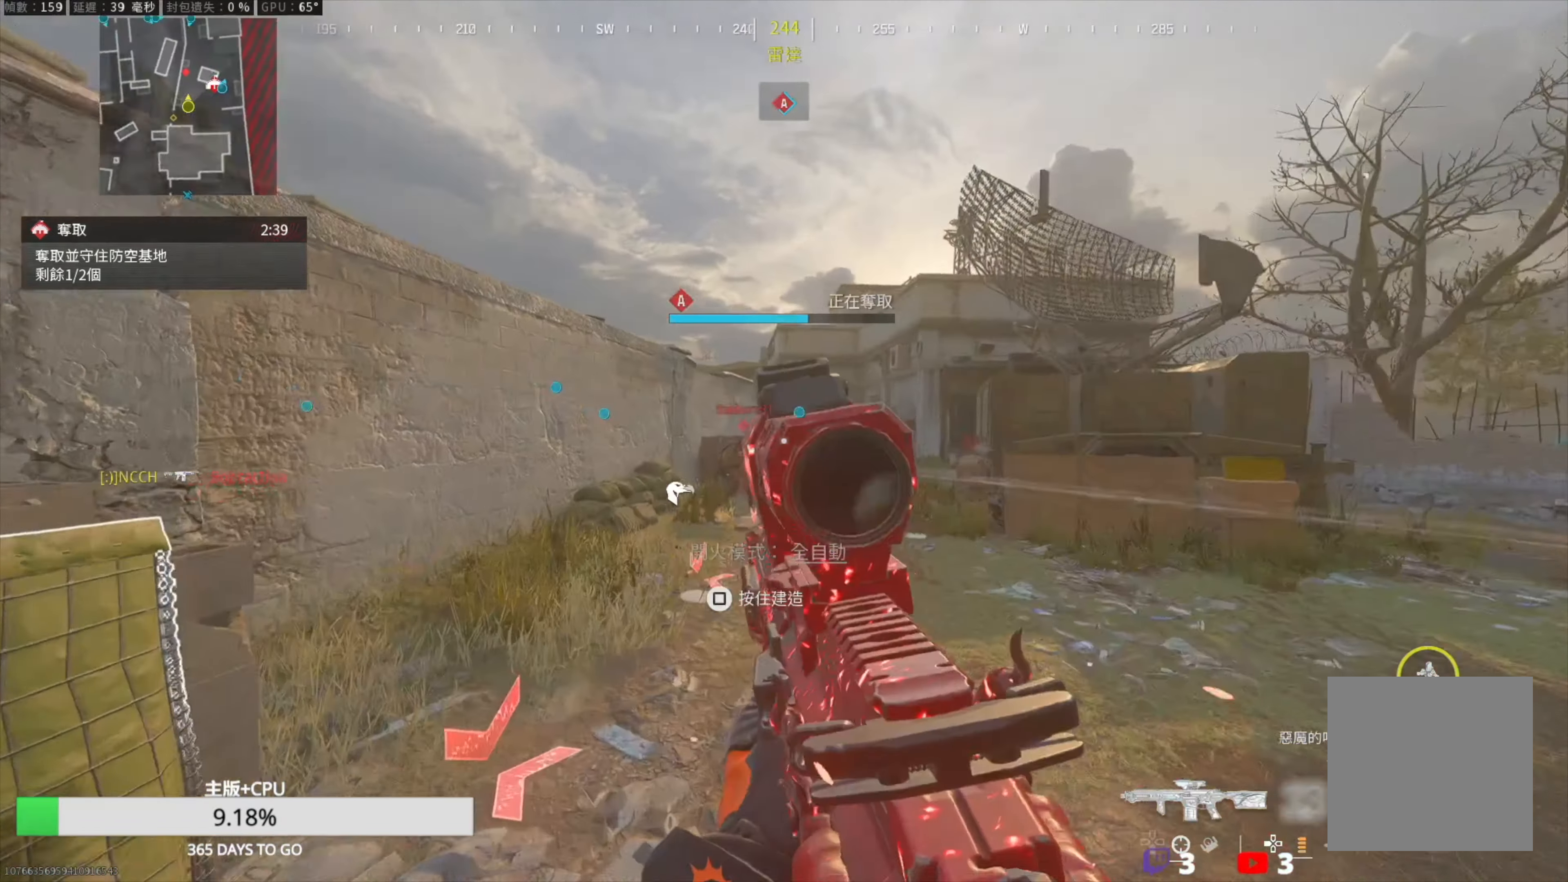
{"buttons": ["L1", "R1"], "left_stick": "down-right", "right_stick": "down-left", "events": [[67, "right_stick", "left"], [150, "left_stick", "down-left"], [183, "R1", "down"], [250, "right_stick", "center"], [317, "left_stick", "down-right"], [317, "right_stick", "down"], [467, "right_stick", "down-left"]]}